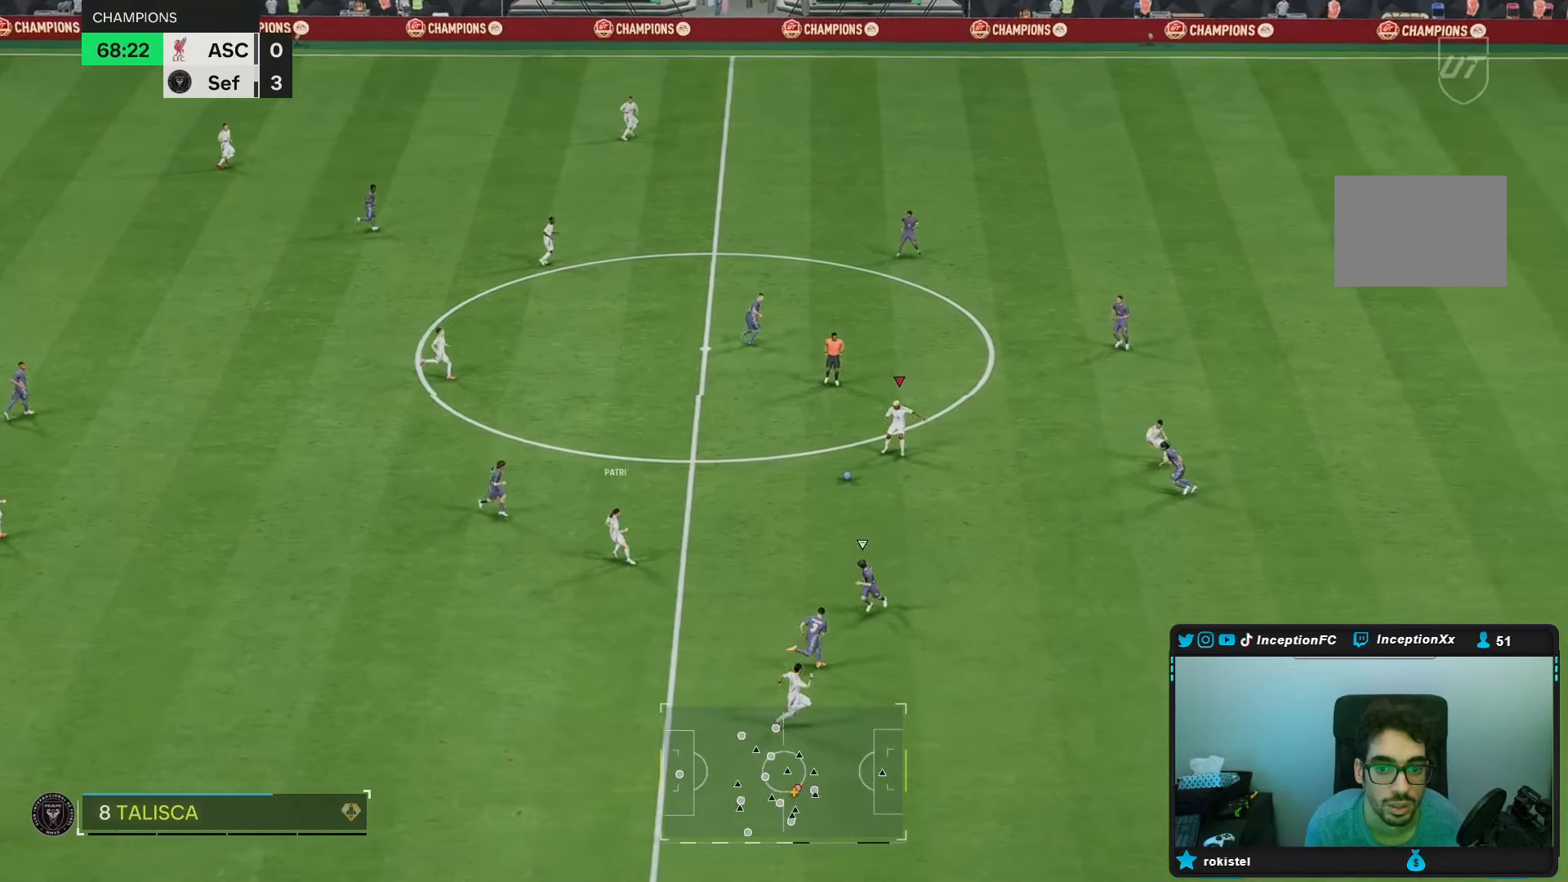
Gameplay with a controller (Xbox layout); each line is a JSON object with the inputs held at the frame after it (dt_ms = milliseconds from this image to that frame). "events" lists button and stick changes between this image and that frame as [ms after this image, input, new state], when the widget could be followed in between. Not read: L3 R3.
{"dt_ms": 500, "buttons": ["Y"], "left_stick": "down-right", "right_stick": "center", "events": [[283, "Y", "down"], [350, "left_stick", "down-right"]]}
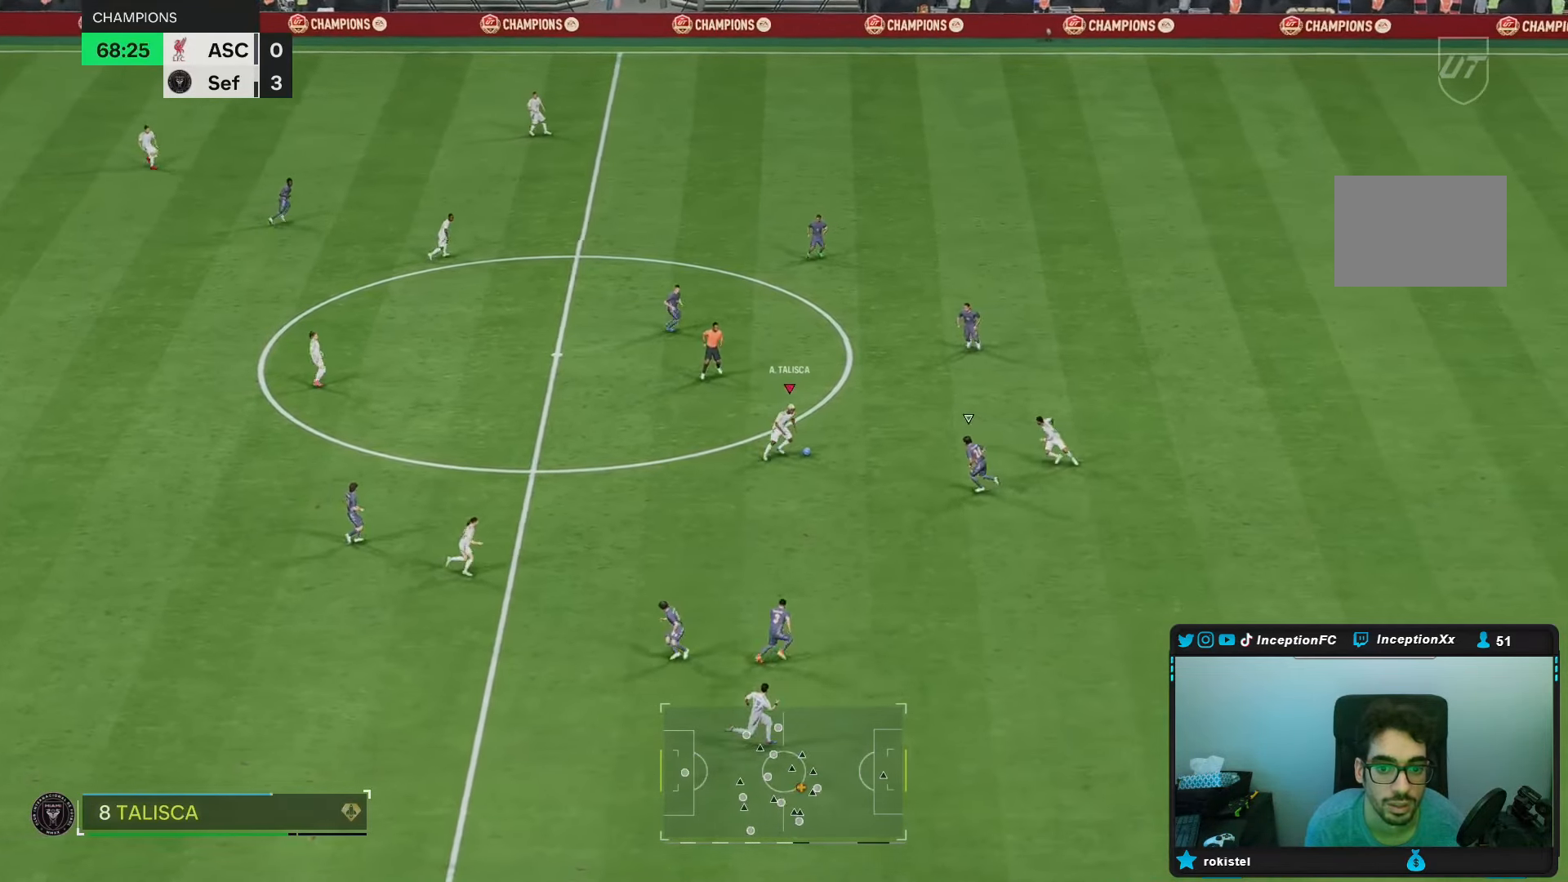
{"dt_ms": 500, "buttons": ["R2"], "left_stick": "right", "right_stick": "center", "events": [[17, "Y", "up"], [300, "R2", "down"], [500, "left_stick", "right"]]}
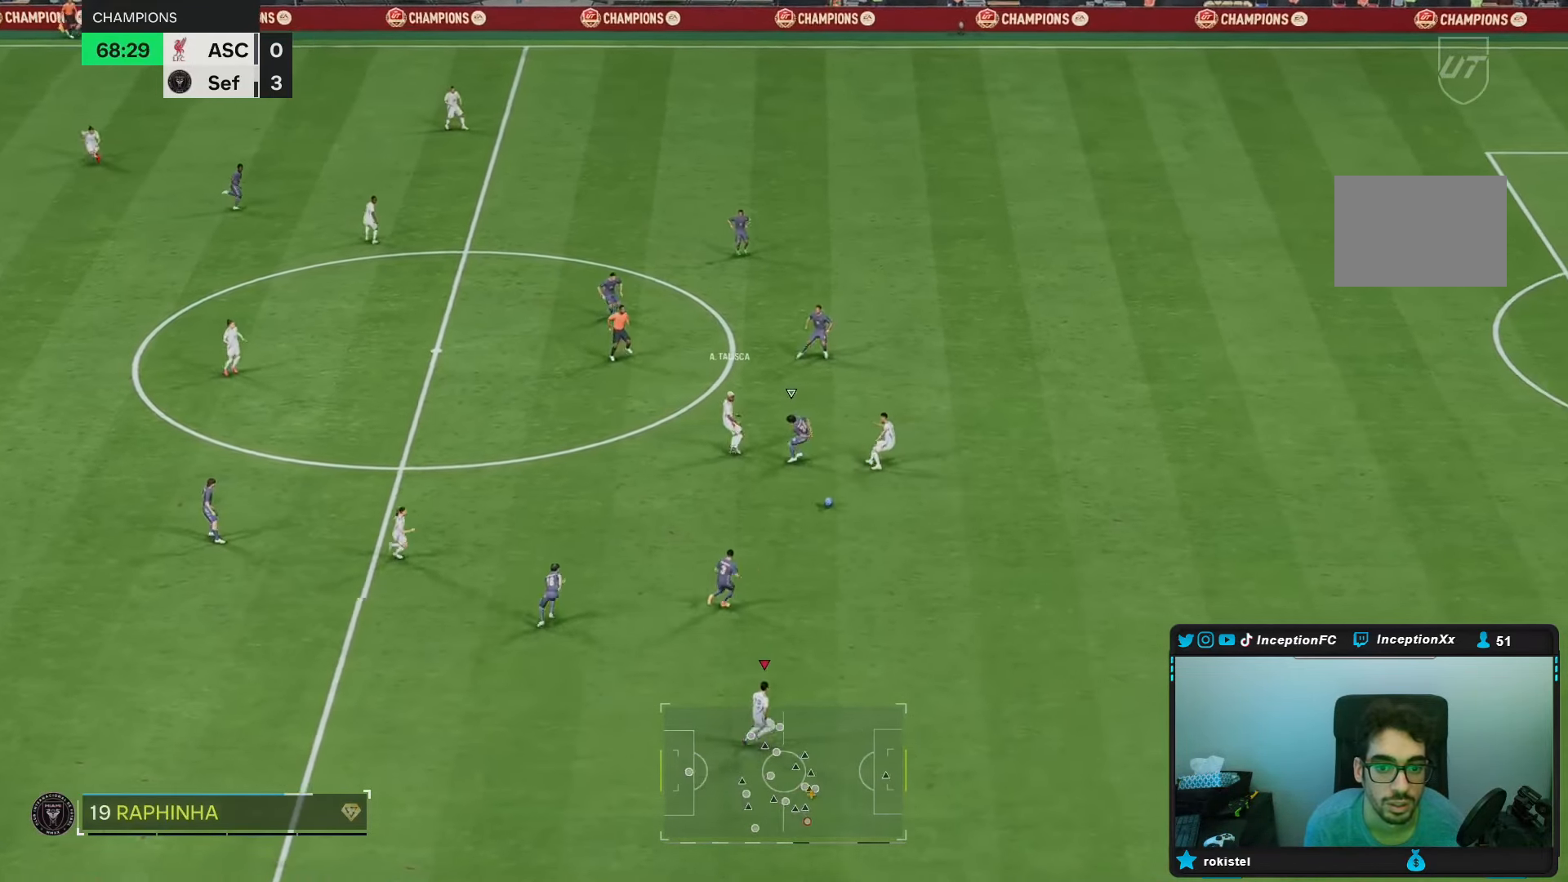
{"dt_ms": 500, "buttons": ["R2"], "left_stick": "up-right", "right_stick": "center", "events": [[267, "left_stick", "up-right"]]}
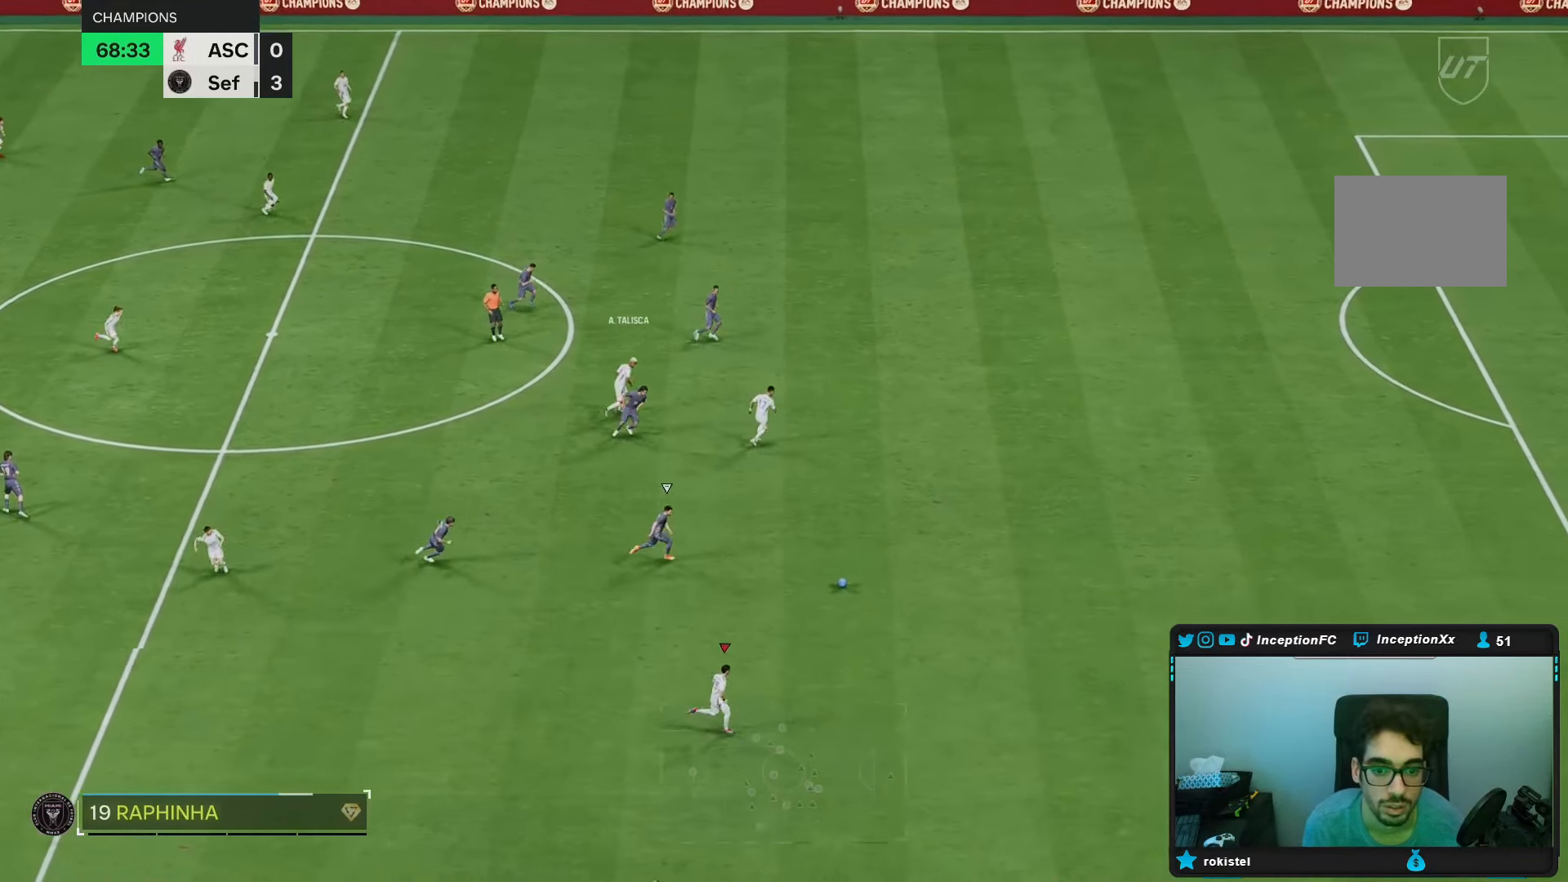
{"dt_ms": 500, "buttons": ["R2"], "left_stick": "up-right", "right_stick": "center", "events": []}
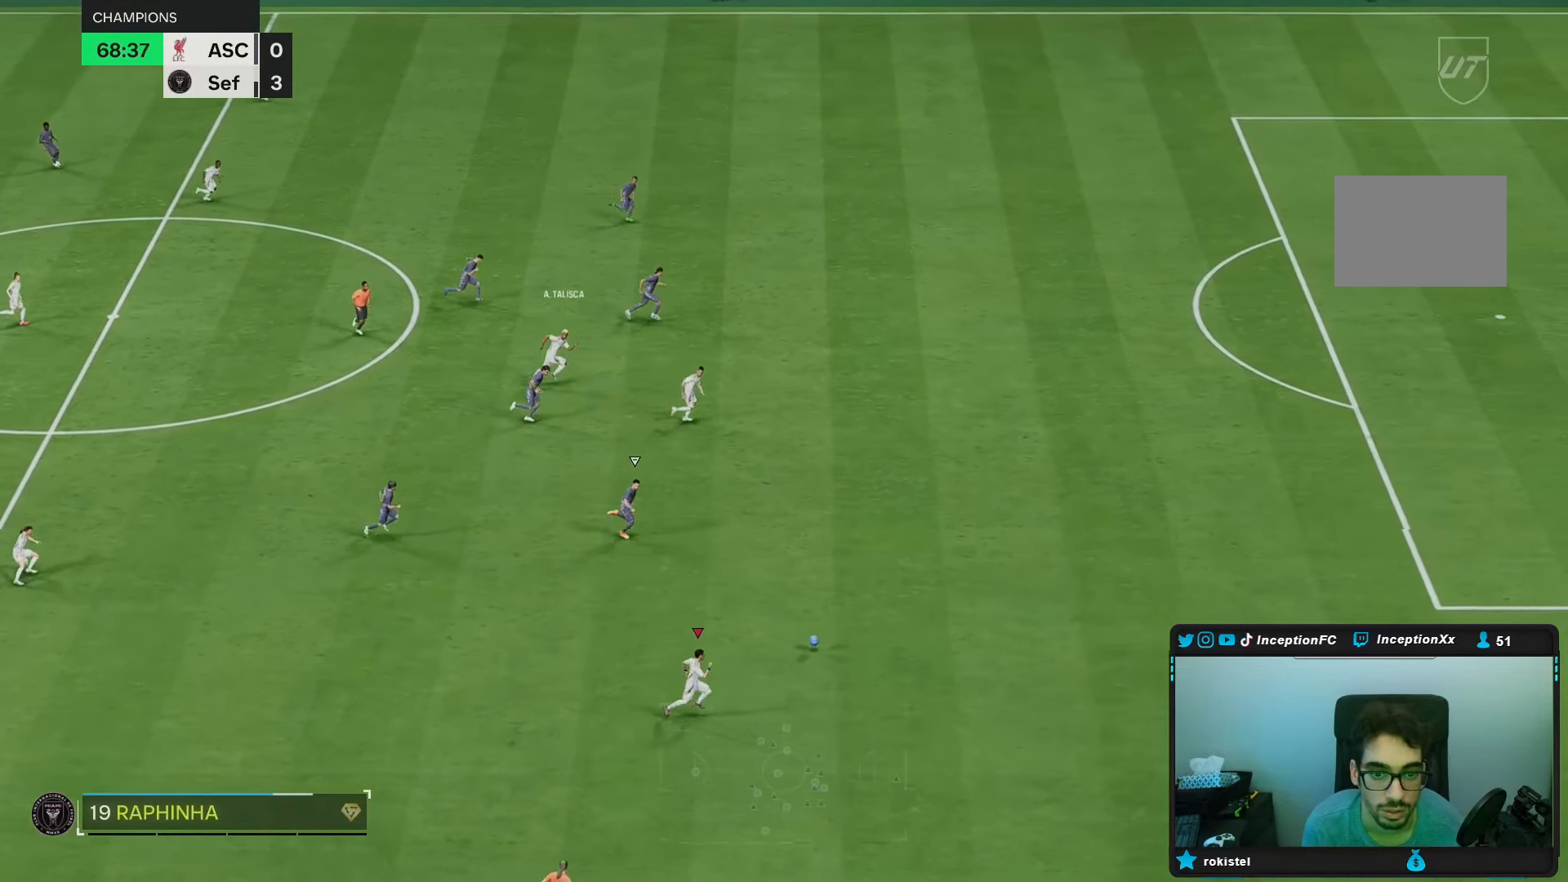
{"dt_ms": 500, "buttons": ["R2"], "left_stick": "up-right", "right_stick": "center", "events": []}
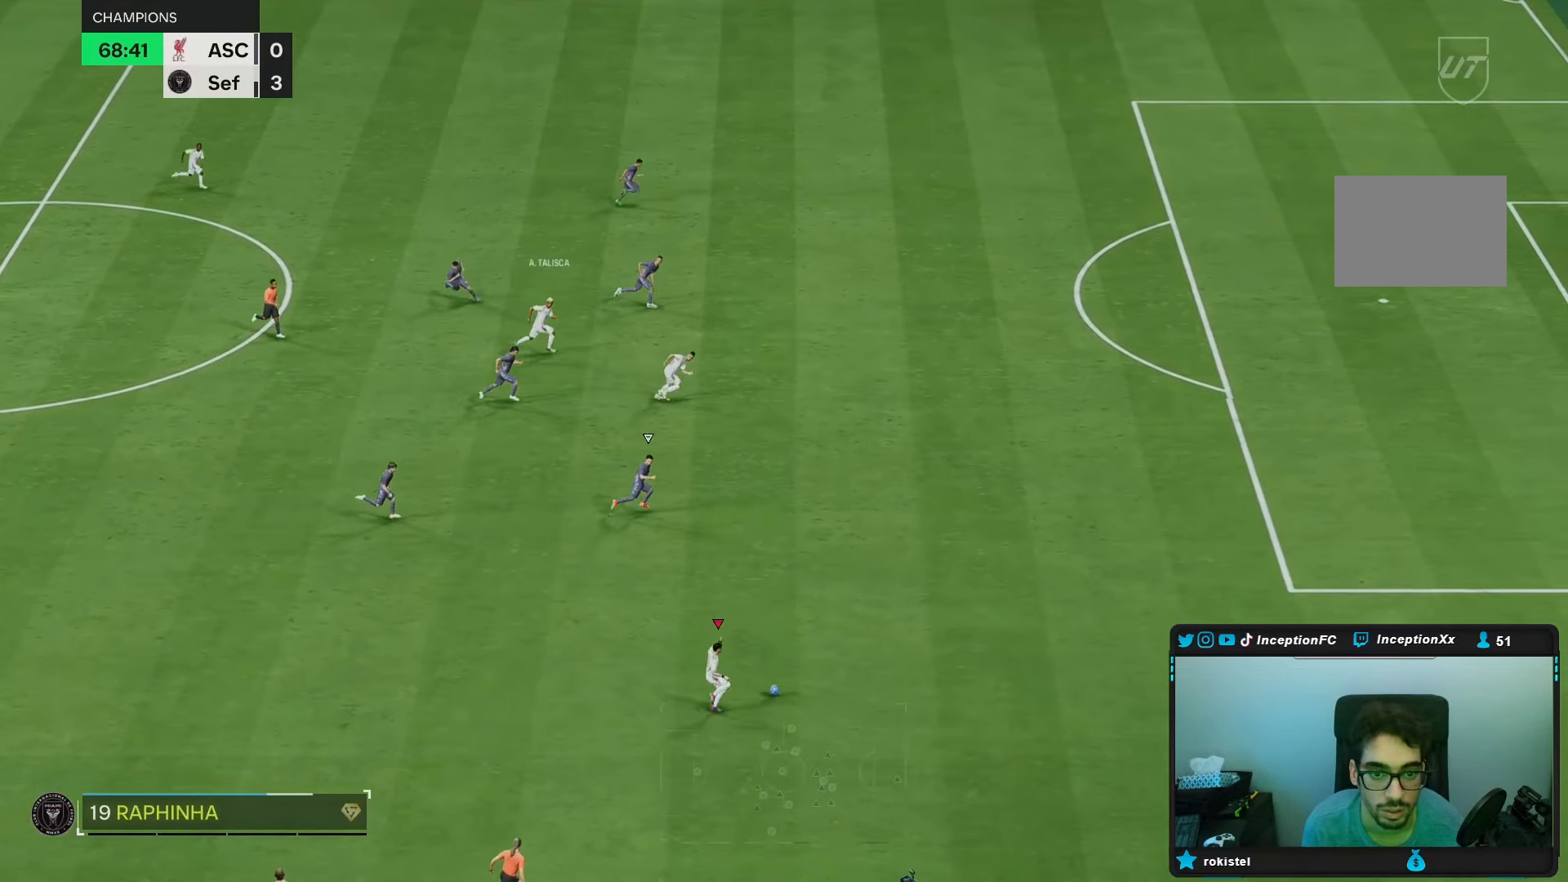
{"dt_ms": 500, "buttons": ["R2"], "left_stick": "up-right", "right_stick": "center", "events": []}
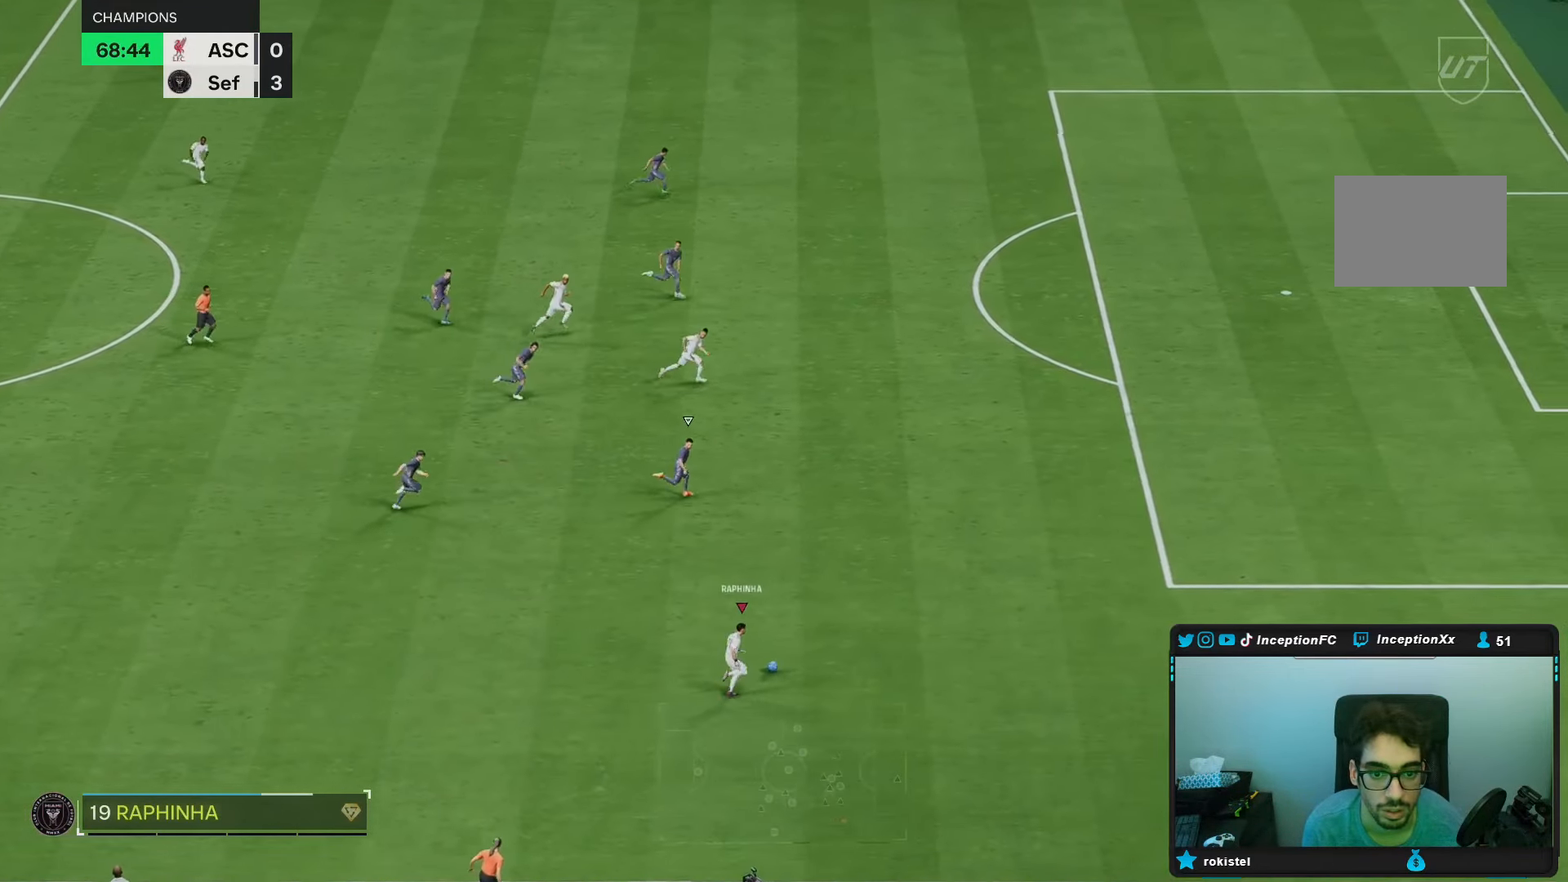
{"dt_ms": 500, "buttons": ["R2"], "left_stick": "up-right", "right_stick": "center", "events": []}
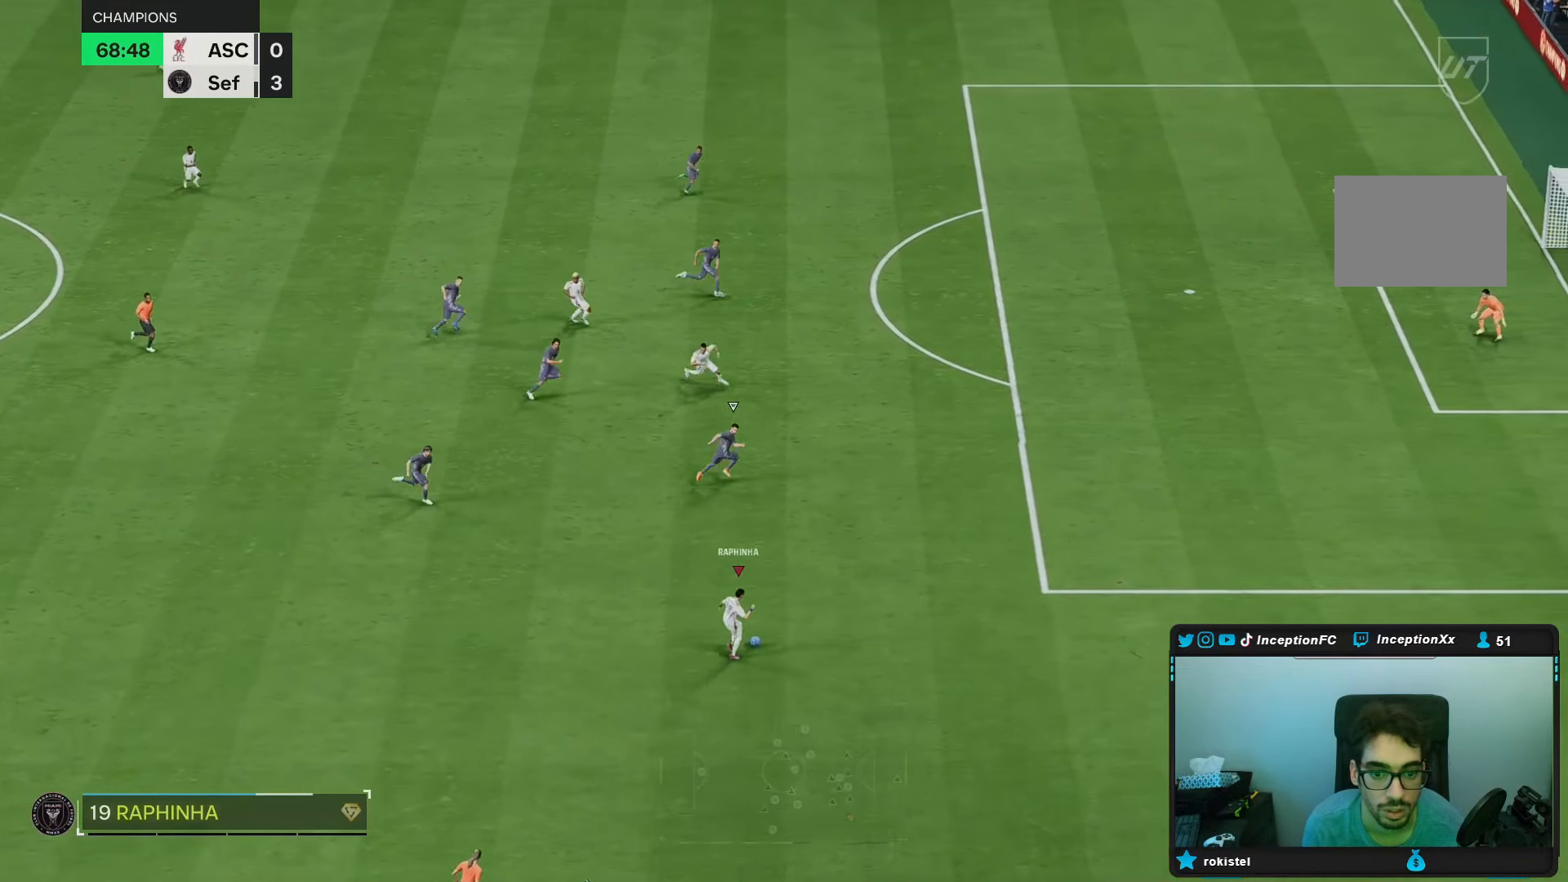
{"dt_ms": 500, "buttons": ["R2"], "left_stick": "up-right", "right_stick": "center", "events": []}
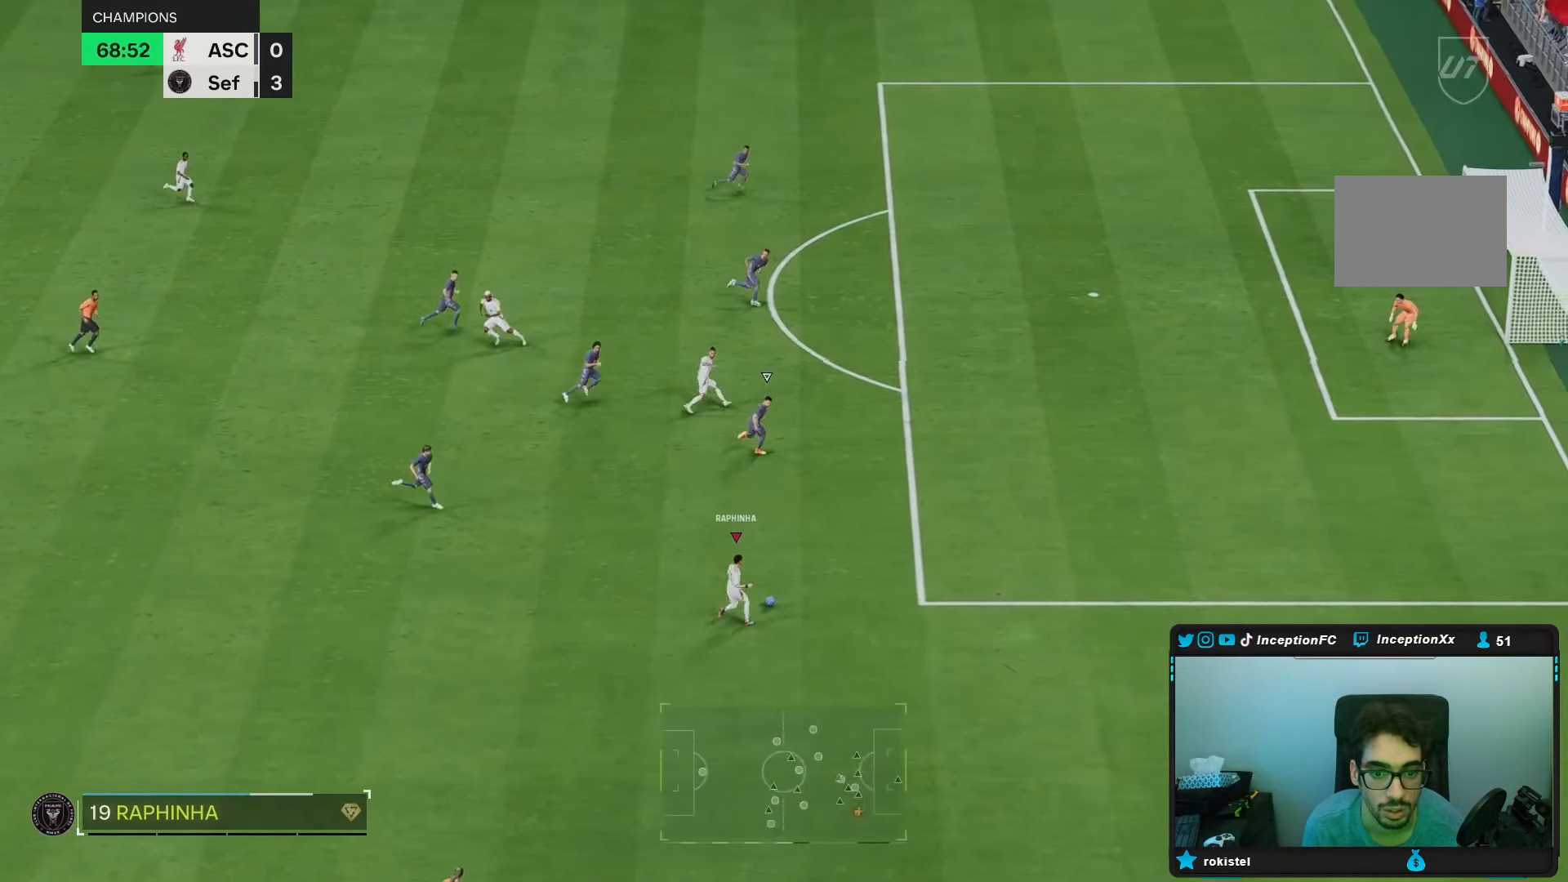
{"dt_ms": 500, "buttons": ["R2"], "left_stick": "up-right", "right_stick": "center", "events": [[100, "R2", "up"], [433, "R2", "down"]]}
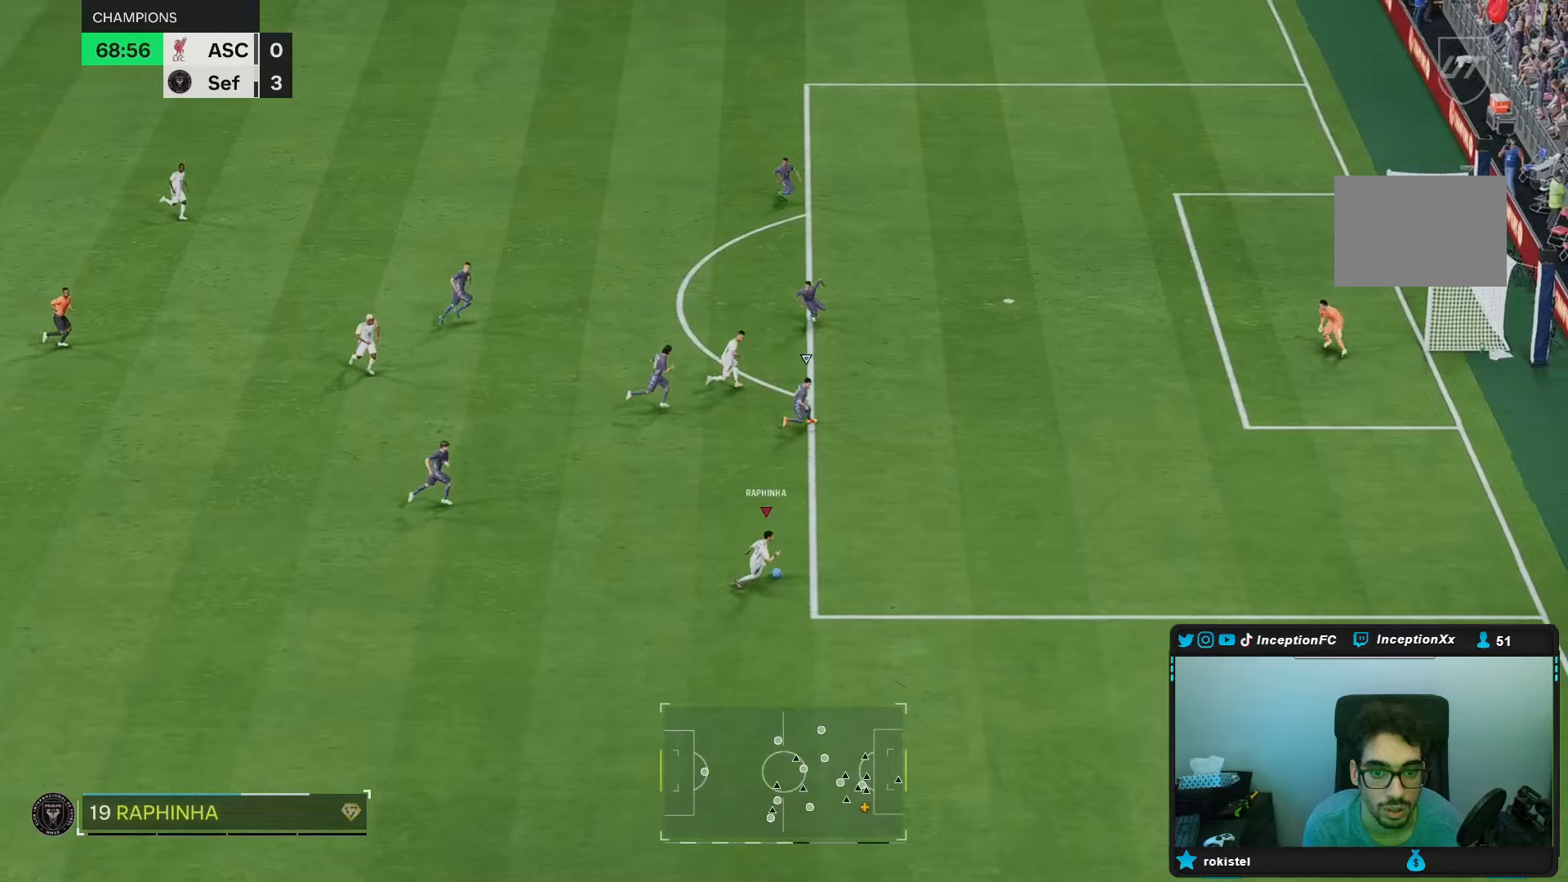
{"dt_ms": 500, "buttons": [], "left_stick": "up-right", "right_stick": "center", "events": [[467, "R2", "up"]]}
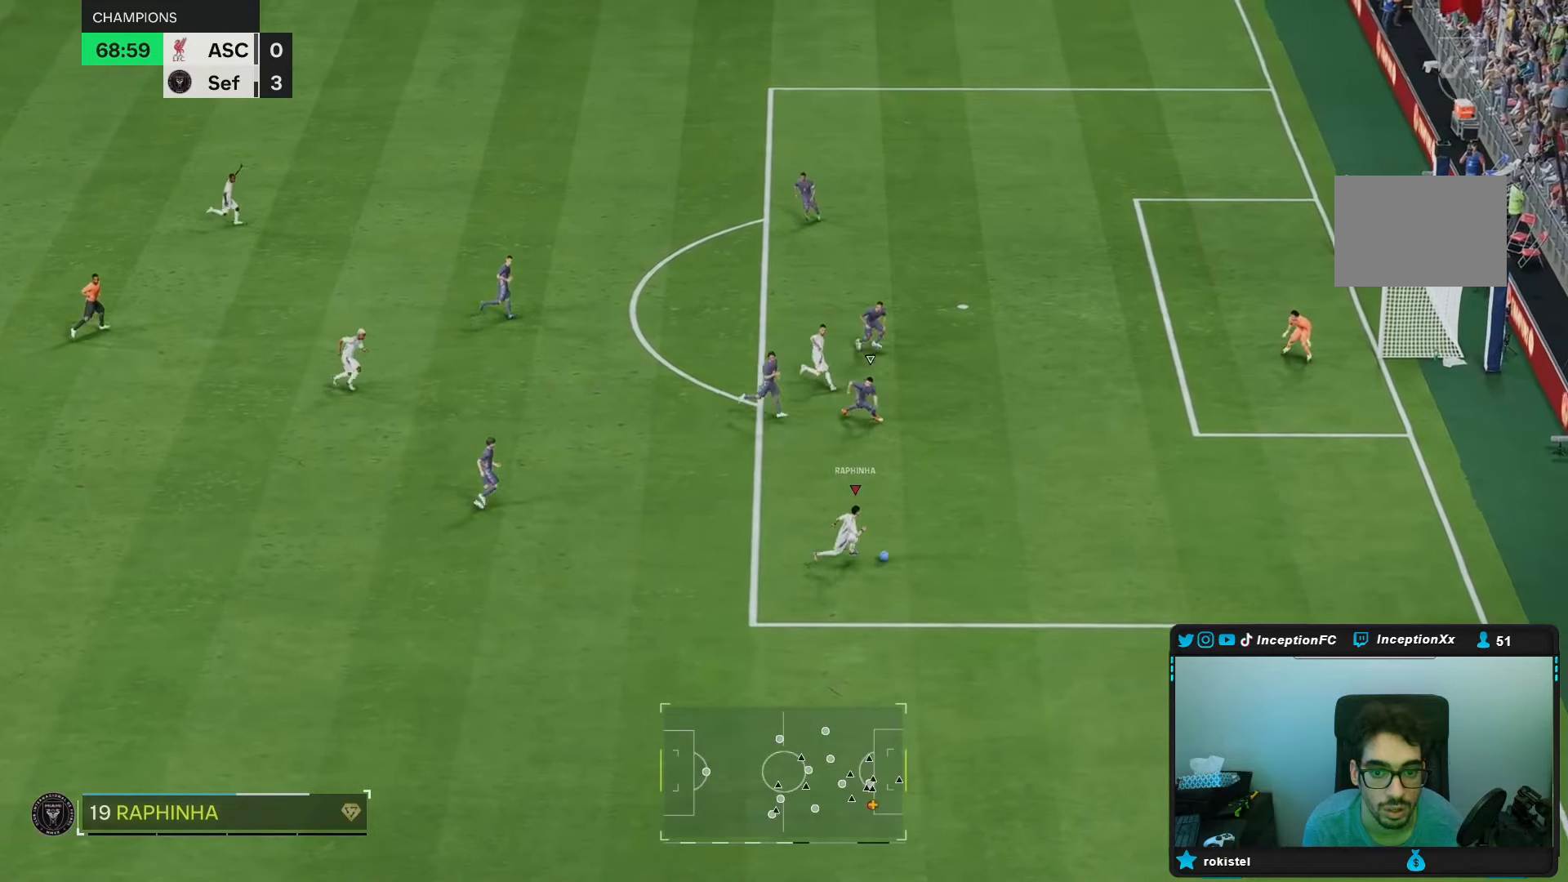
{"dt_ms": 500, "buttons": [], "left_stick": "up-left", "right_stick": "center"}
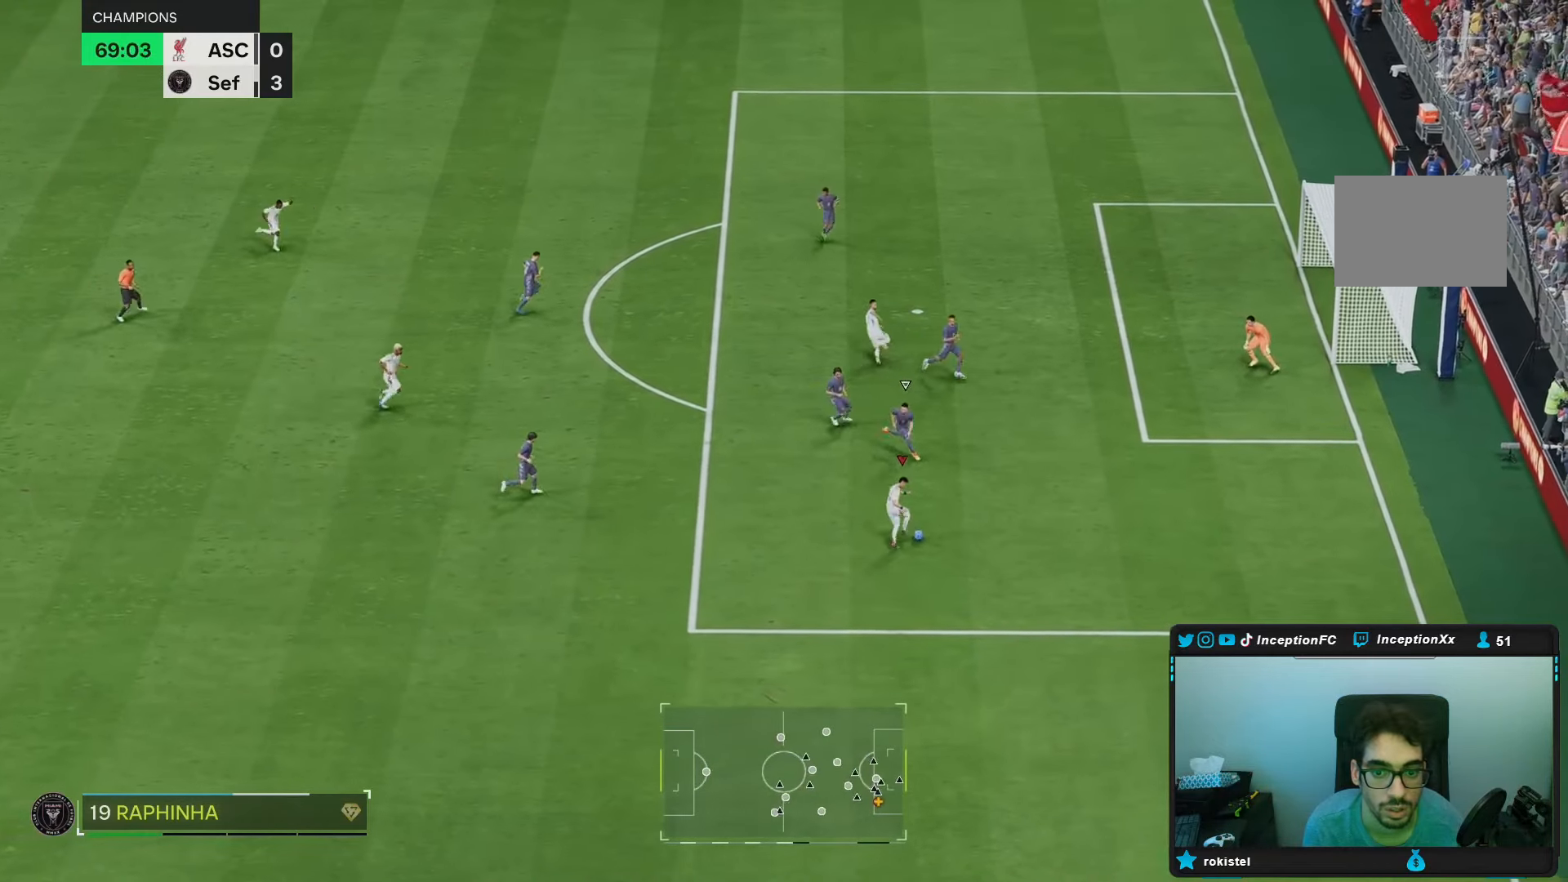
{"dt_ms": 500, "buttons": [], "left_stick": "center", "right_stick": "center", "events": [[83, "R1", "down"], [133, "R1", "up"], [250, "left_stick", "center"]]}
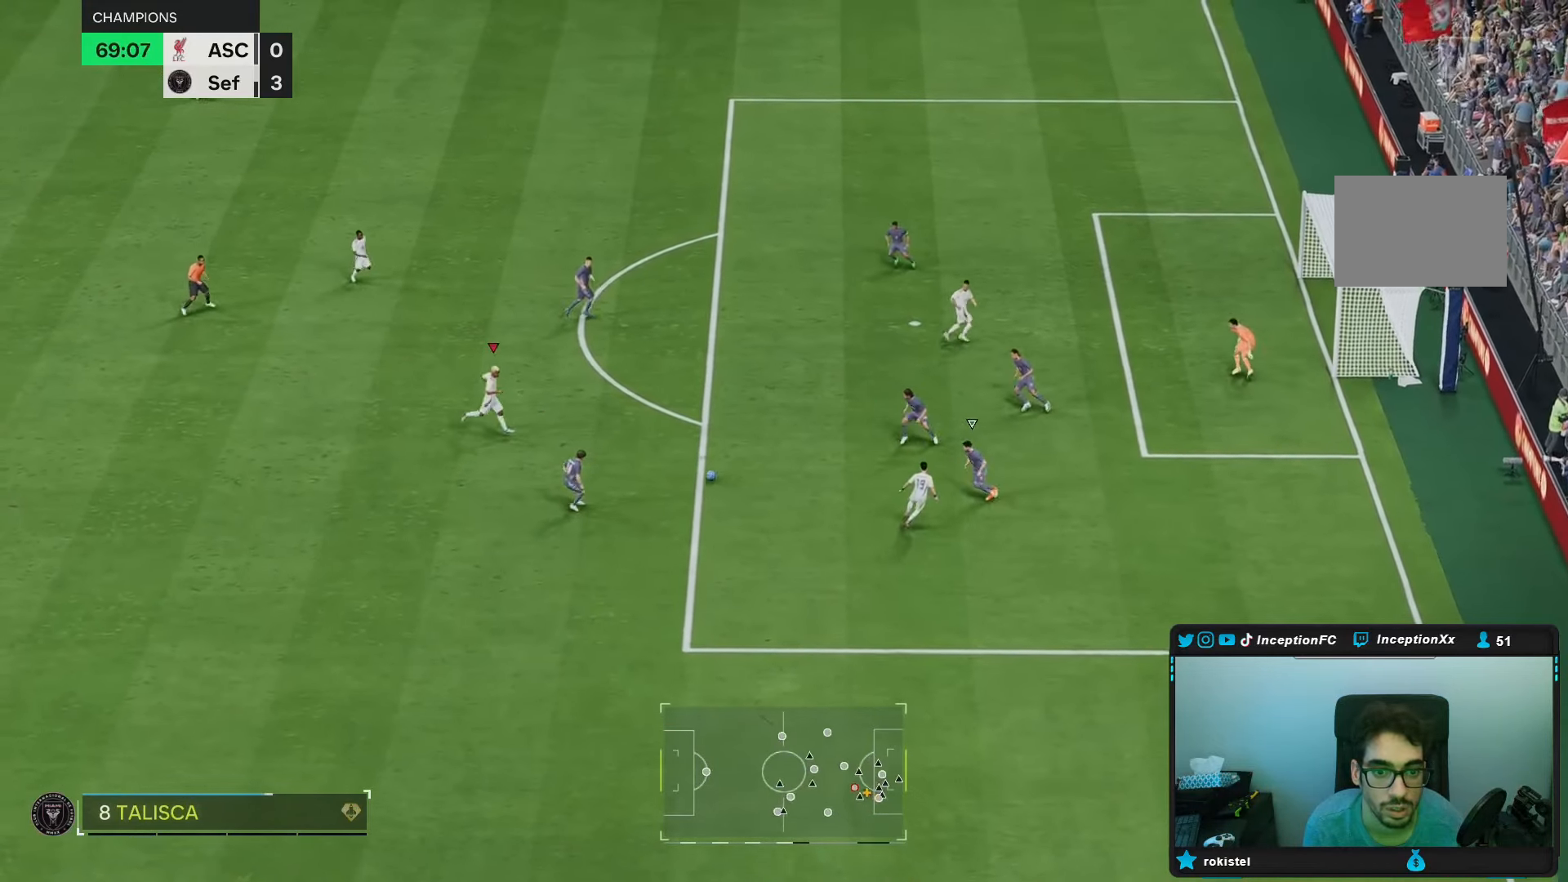
{"dt_ms": 500, "buttons": [], "left_stick": "up-right", "right_stick": "center", "events": [[100, "left_stick", "up-right"]]}
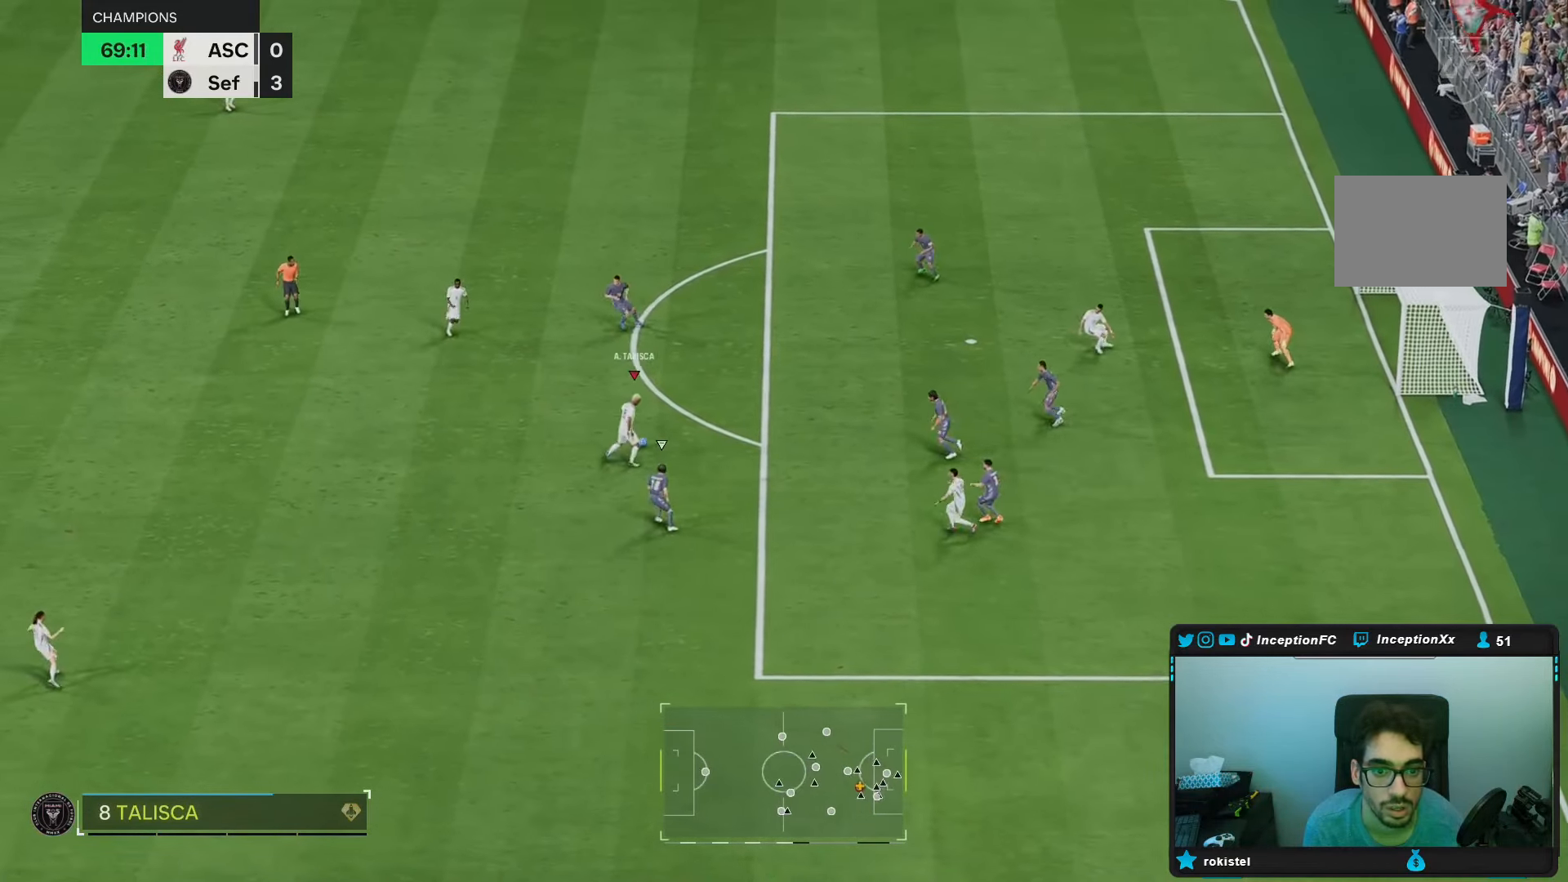
{"dt_ms": 1000, "buttons": [], "left_stick": "down-right", "right_stick": "center"}
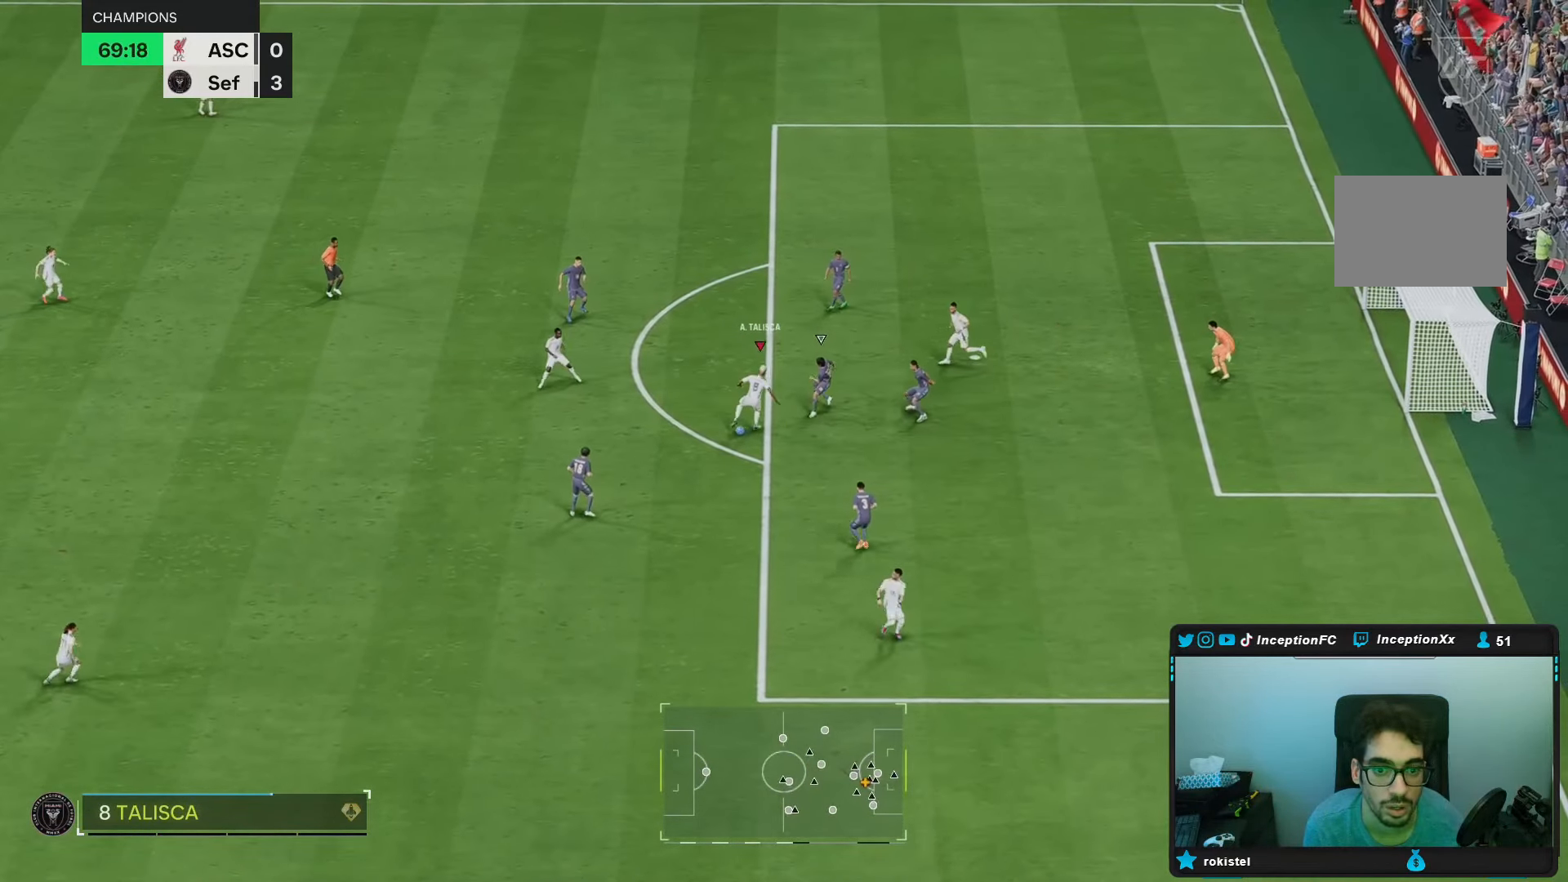
{"dt_ms": 500, "buttons": [], "left_stick": "down-right", "right_stick": "center", "events": []}
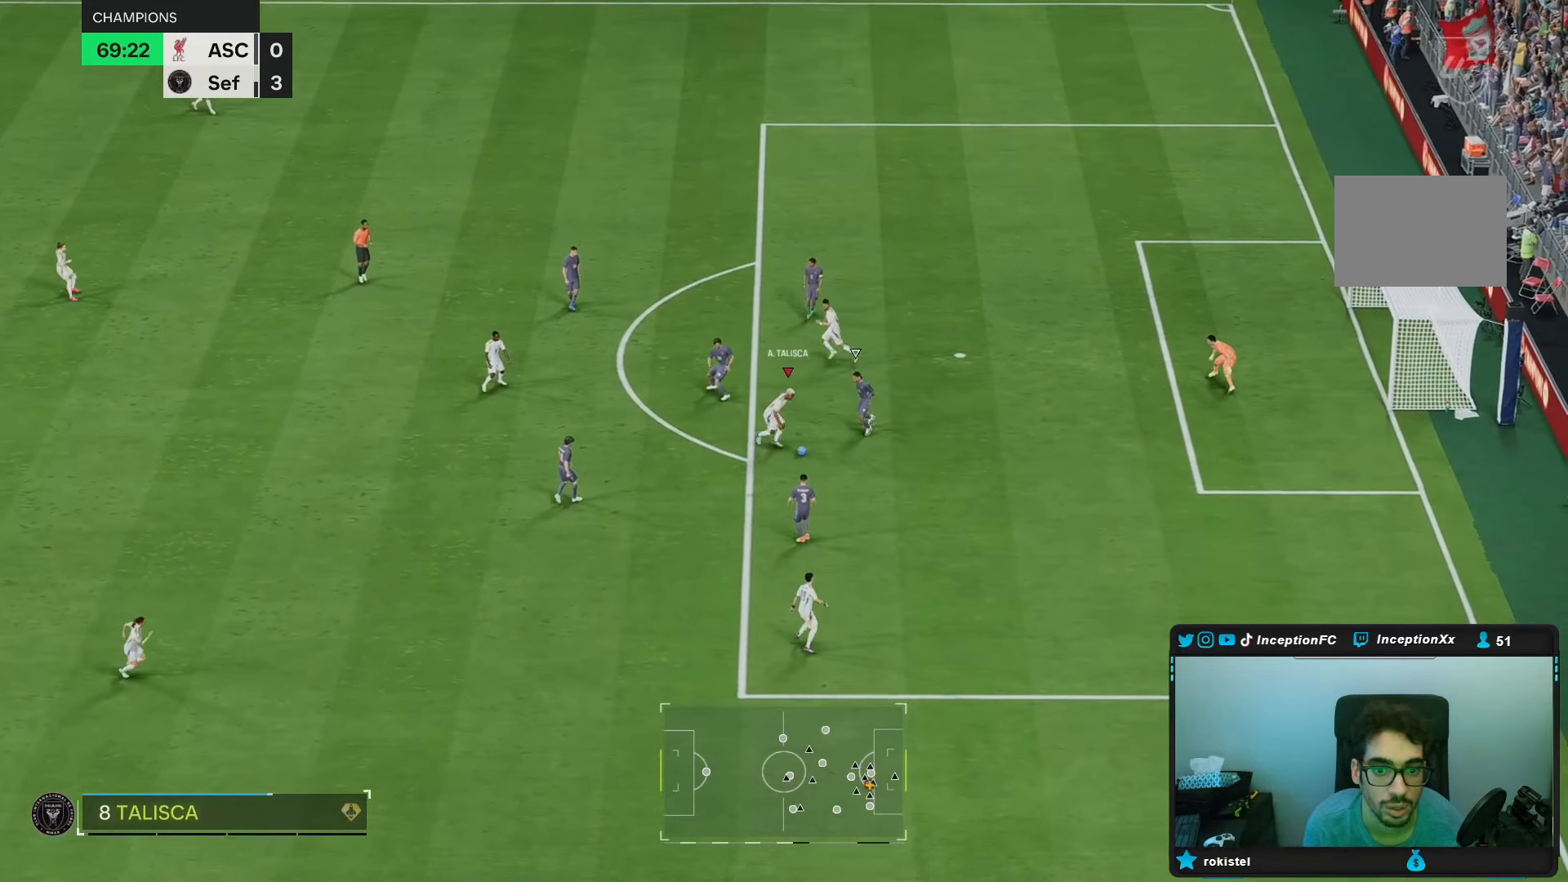
{"dt_ms": 500, "buttons": [], "left_stick": "up-left", "right_stick": "center", "events": [[83, "L1", "down"], [83, "left_stick", "up-left"], [150, "L1", "up"], [200, "L2", "down"], [367, "L2", "up"]]}
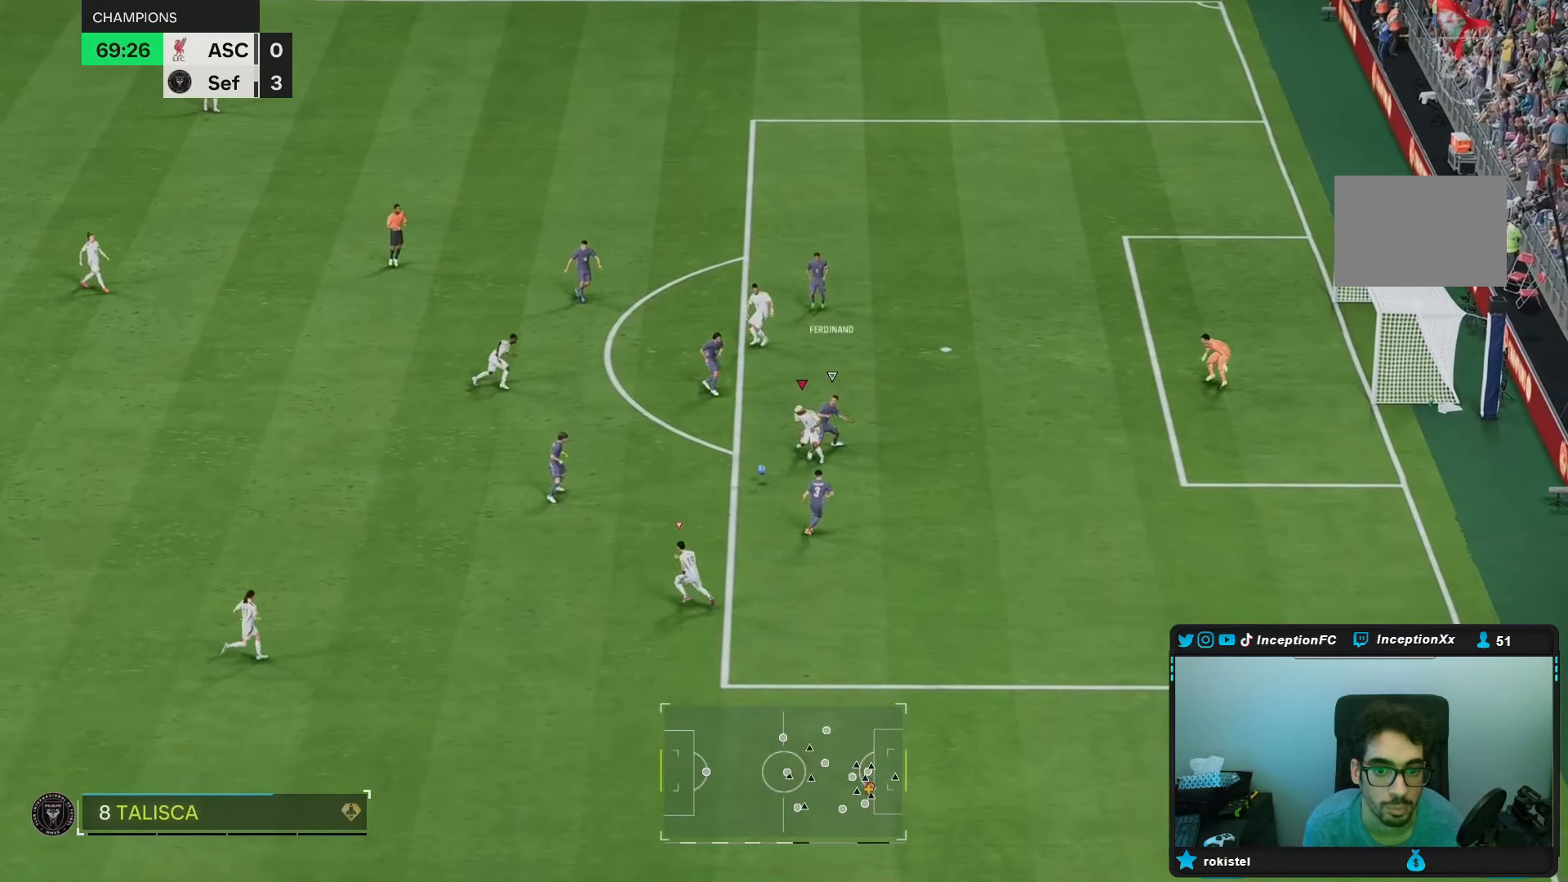
{"dt_ms": 500, "buttons": [], "left_stick": "center", "right_stick": "center", "events": [[183, "left_stick", "center"]]}
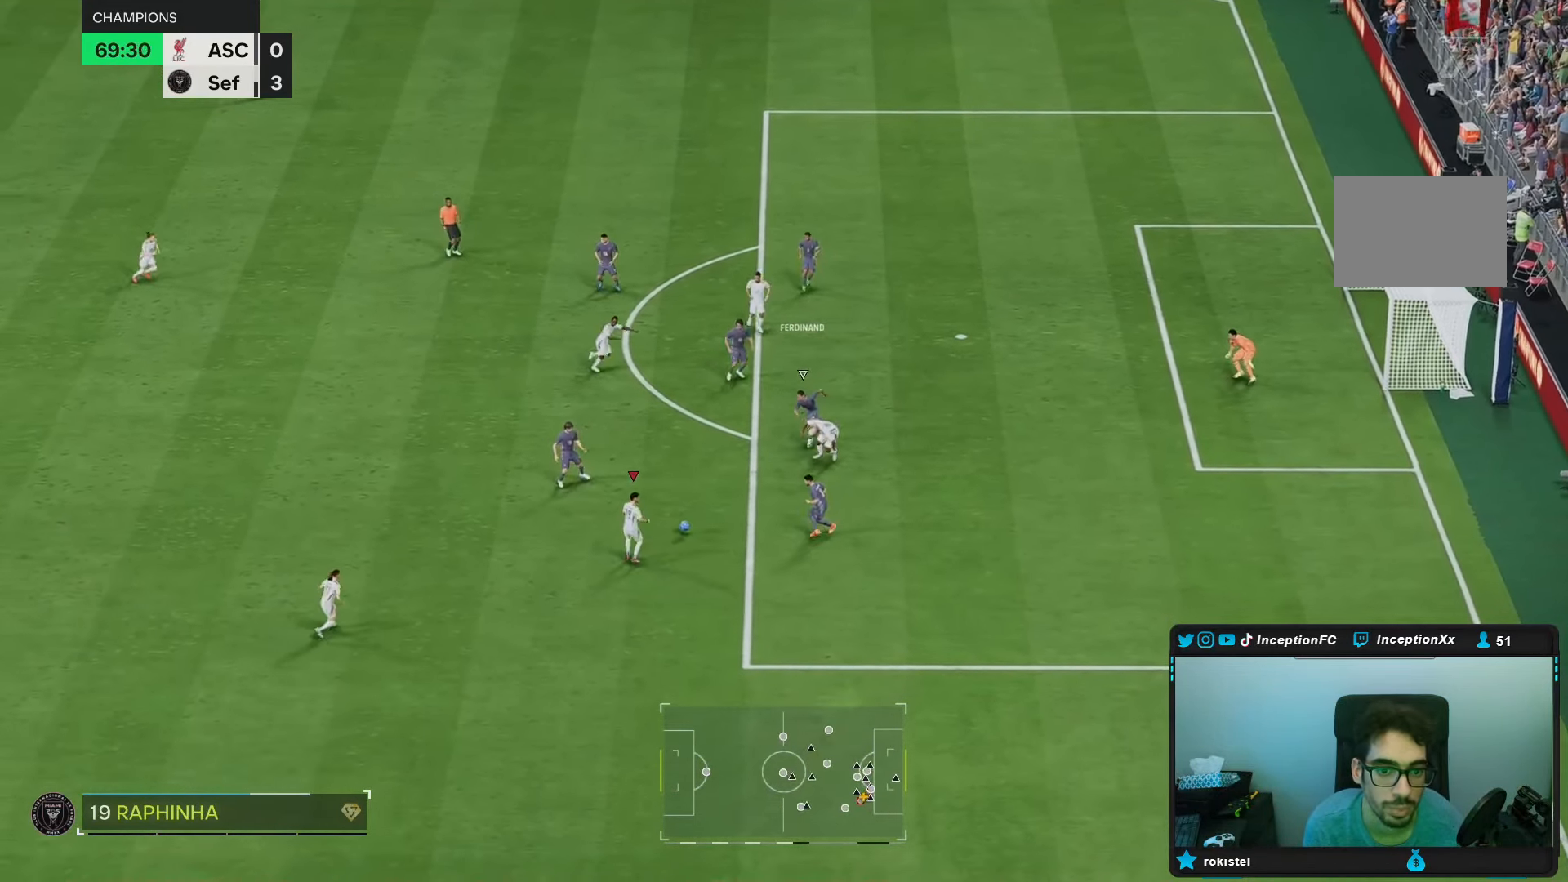
{"dt_ms": 500, "buttons": [], "left_stick": "down-left", "right_stick": "center", "events": [[283, "left_stick", "down-left"]]}
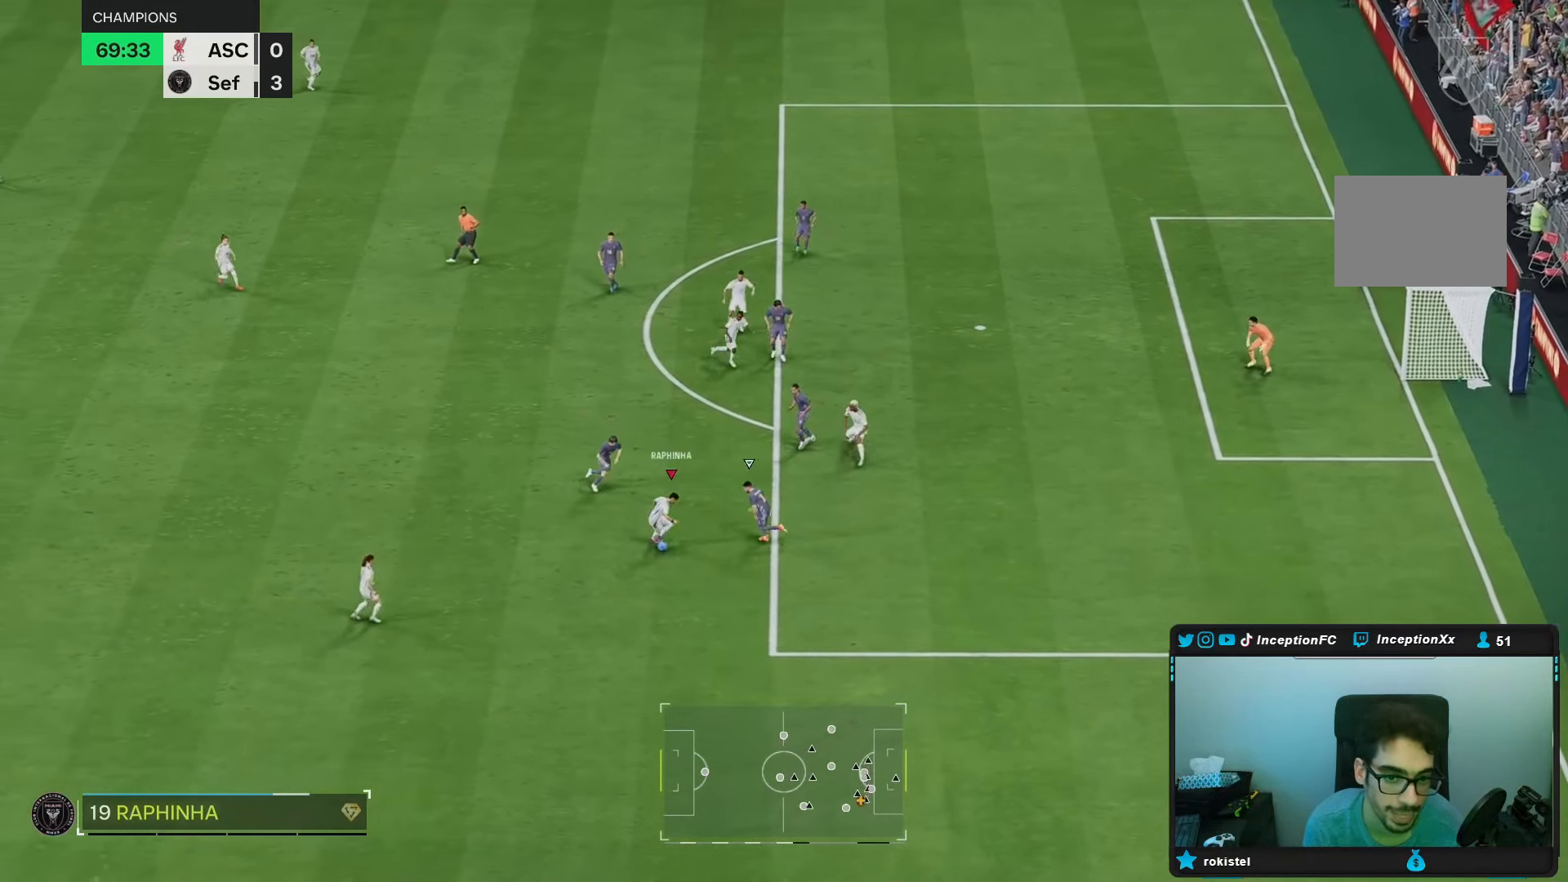
{"dt_ms": 500, "buttons": [], "left_stick": "up-left", "right_stick": "center", "events": [[200, "left_stick", "center"], [483, "left_stick", "up-left"]]}
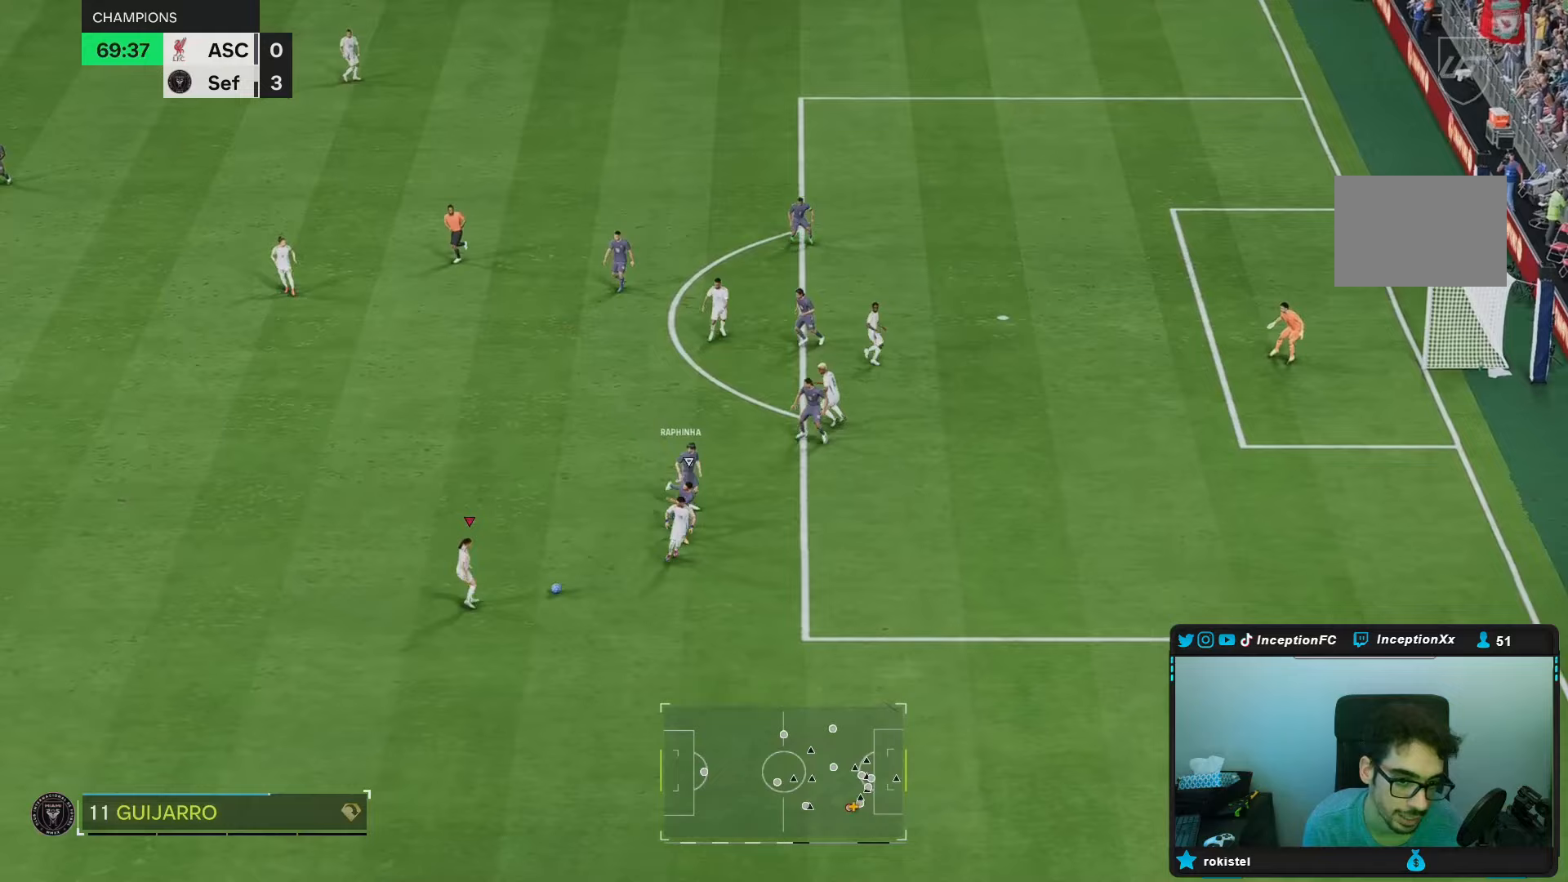
{"dt_ms": 500, "buttons": [], "left_stick": "up-left", "right_stick": "center", "events": [[300, "A", "down"], [433, "A", "up"]]}
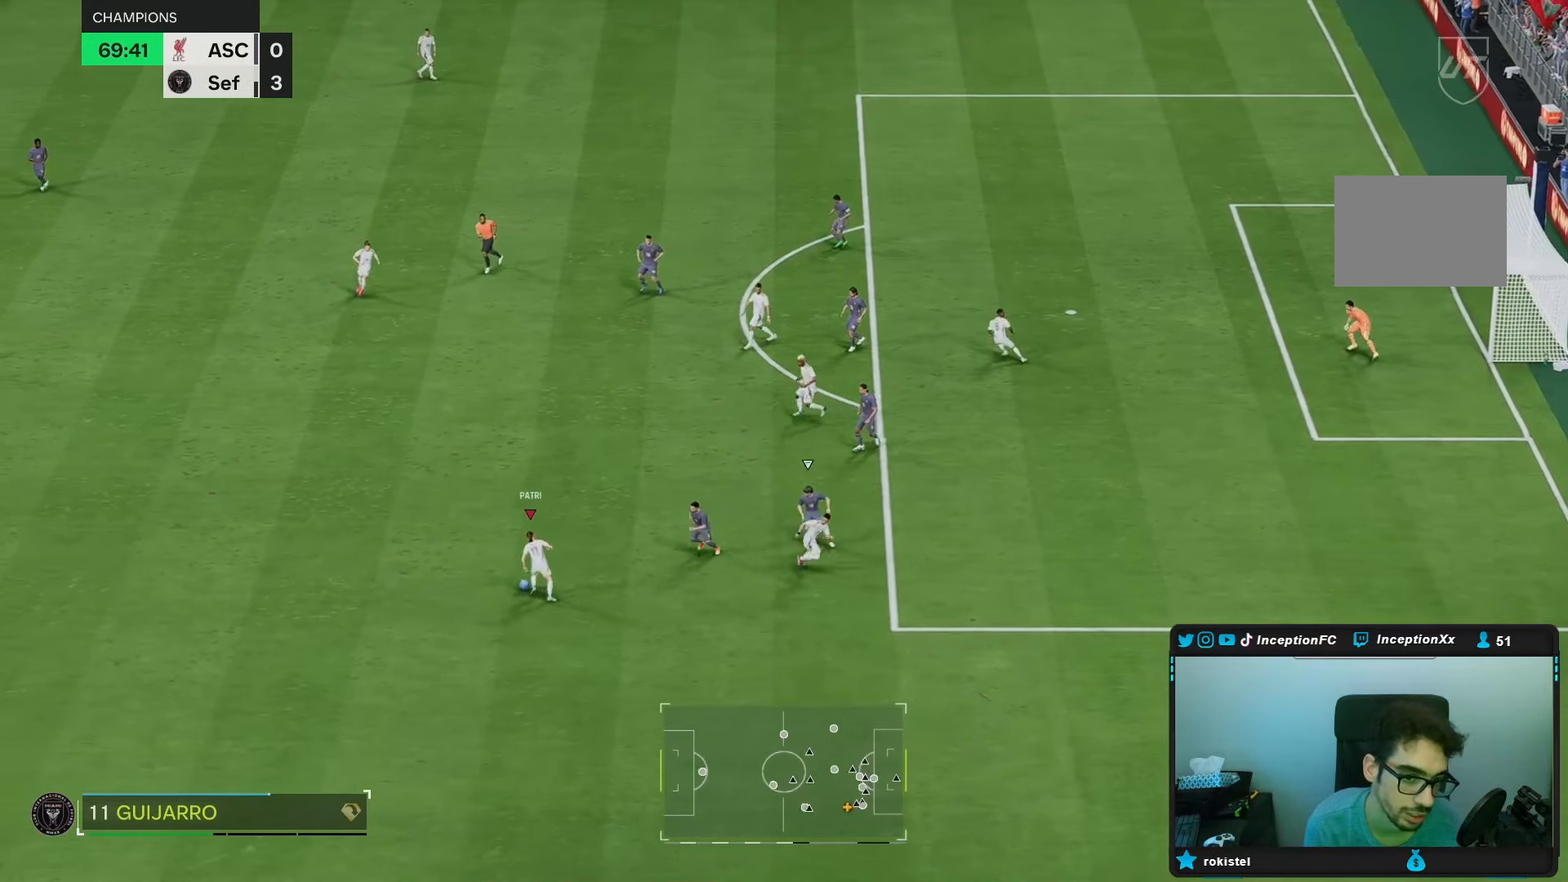
{"dt_ms": 500, "buttons": ["R2"], "left_stick": "down", "right_stick": "center", "events": [[167, "left_stick", "center"], [383, "R2", "down"], [450, "left_stick", "down"]]}
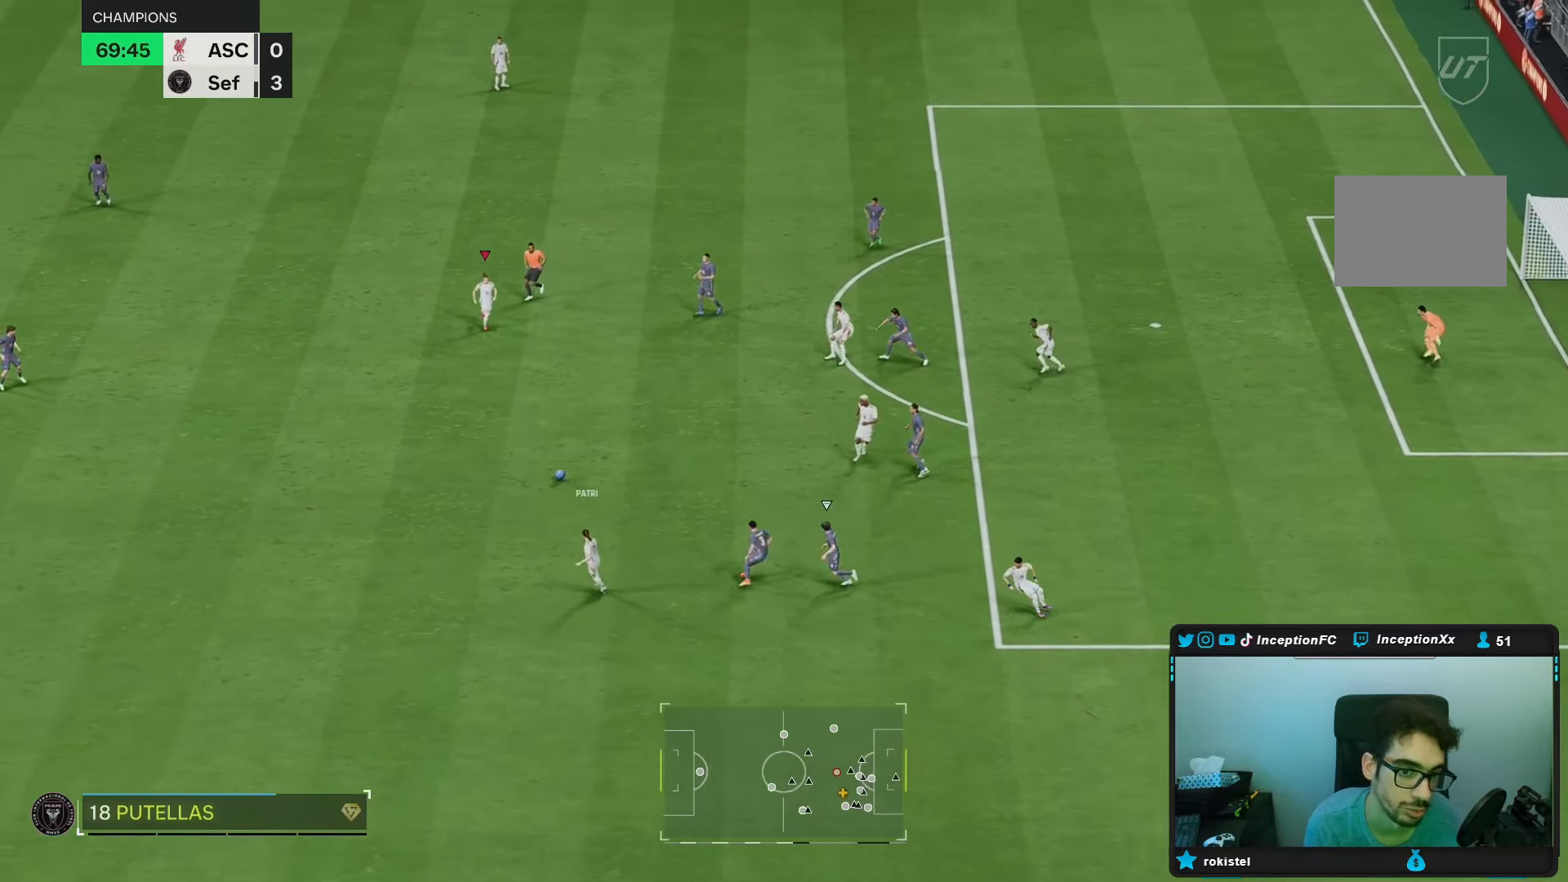
{"dt_ms": 500, "buttons": [], "left_stick": "down-right", "right_stick": "center", "events": [[50, "left_stick", "down-right"], [100, "R2", "up"]]}
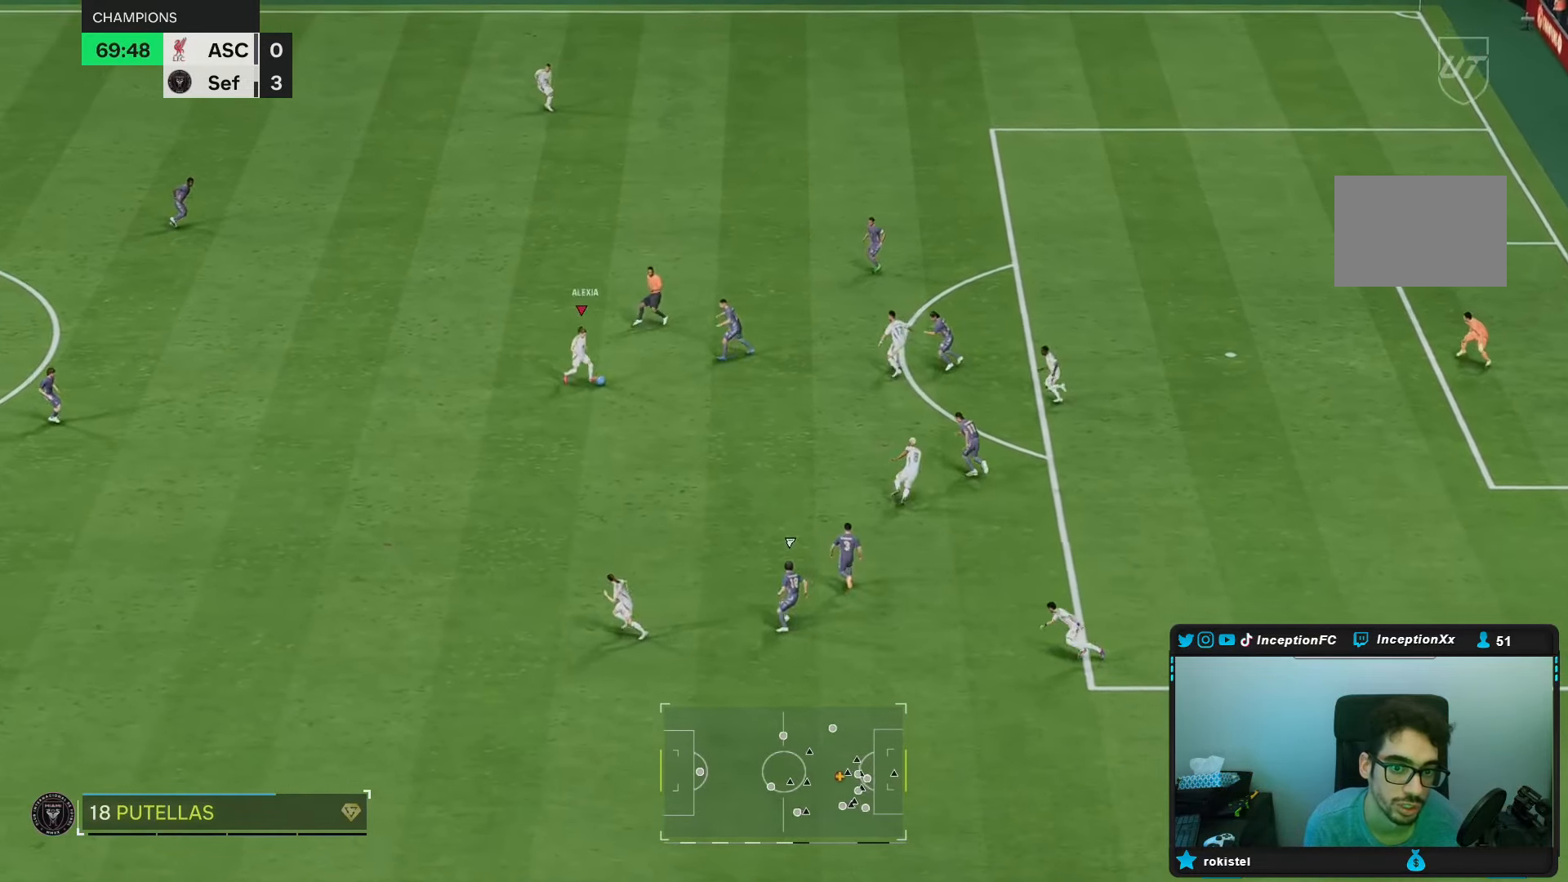
{"dt_ms": 500, "buttons": [], "left_stick": "down-right", "right_stick": "center", "events": [[150, "A", "down"], [150, "R1", "down"], [250, "A", "up"], [383, "R1", "up"]]}
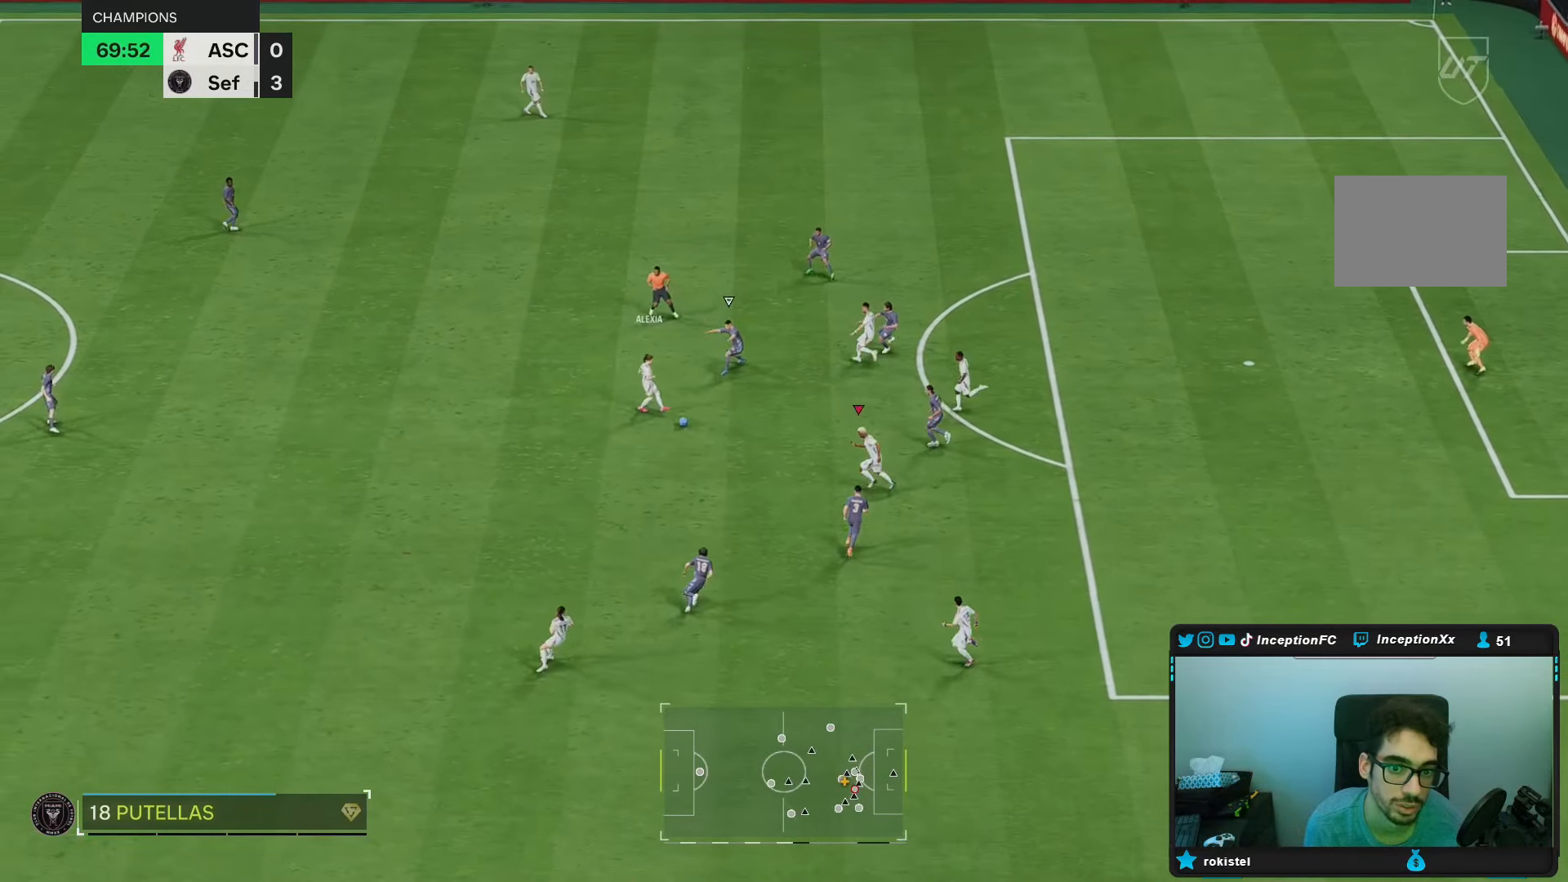
{"dt_ms": 500, "buttons": [], "left_stick": "center", "right_stick": "center", "events": [[367, "left_stick", "center"]]}
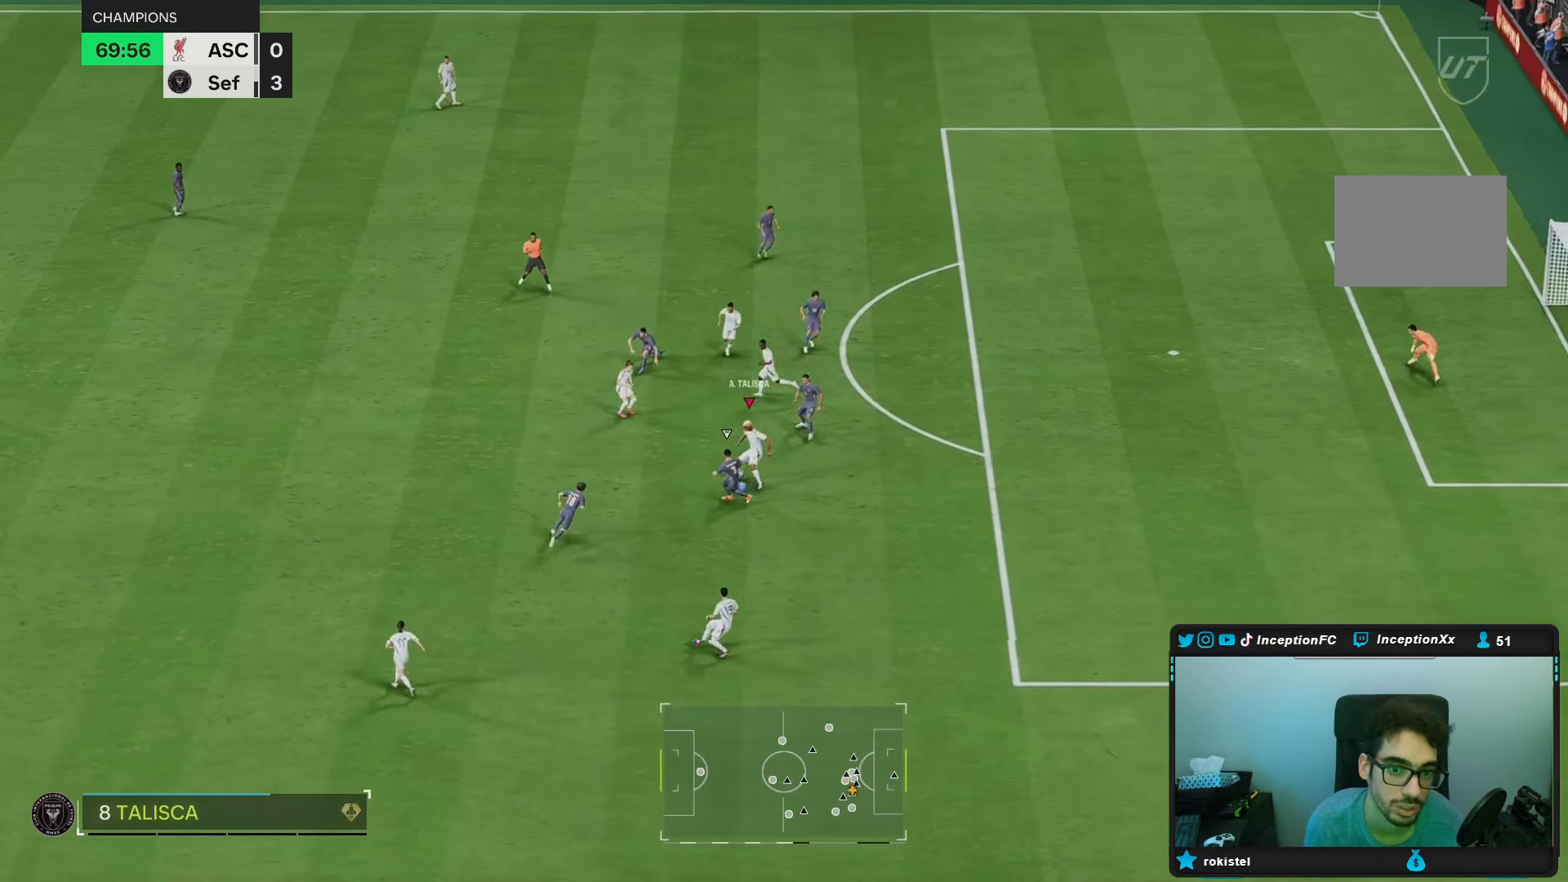
{"dt_ms": 500, "buttons": [], "left_stick": "down-left", "right_stick": "center", "events": [[33, "left_stick", "left"], [300, "left_stick", "down-left"]]}
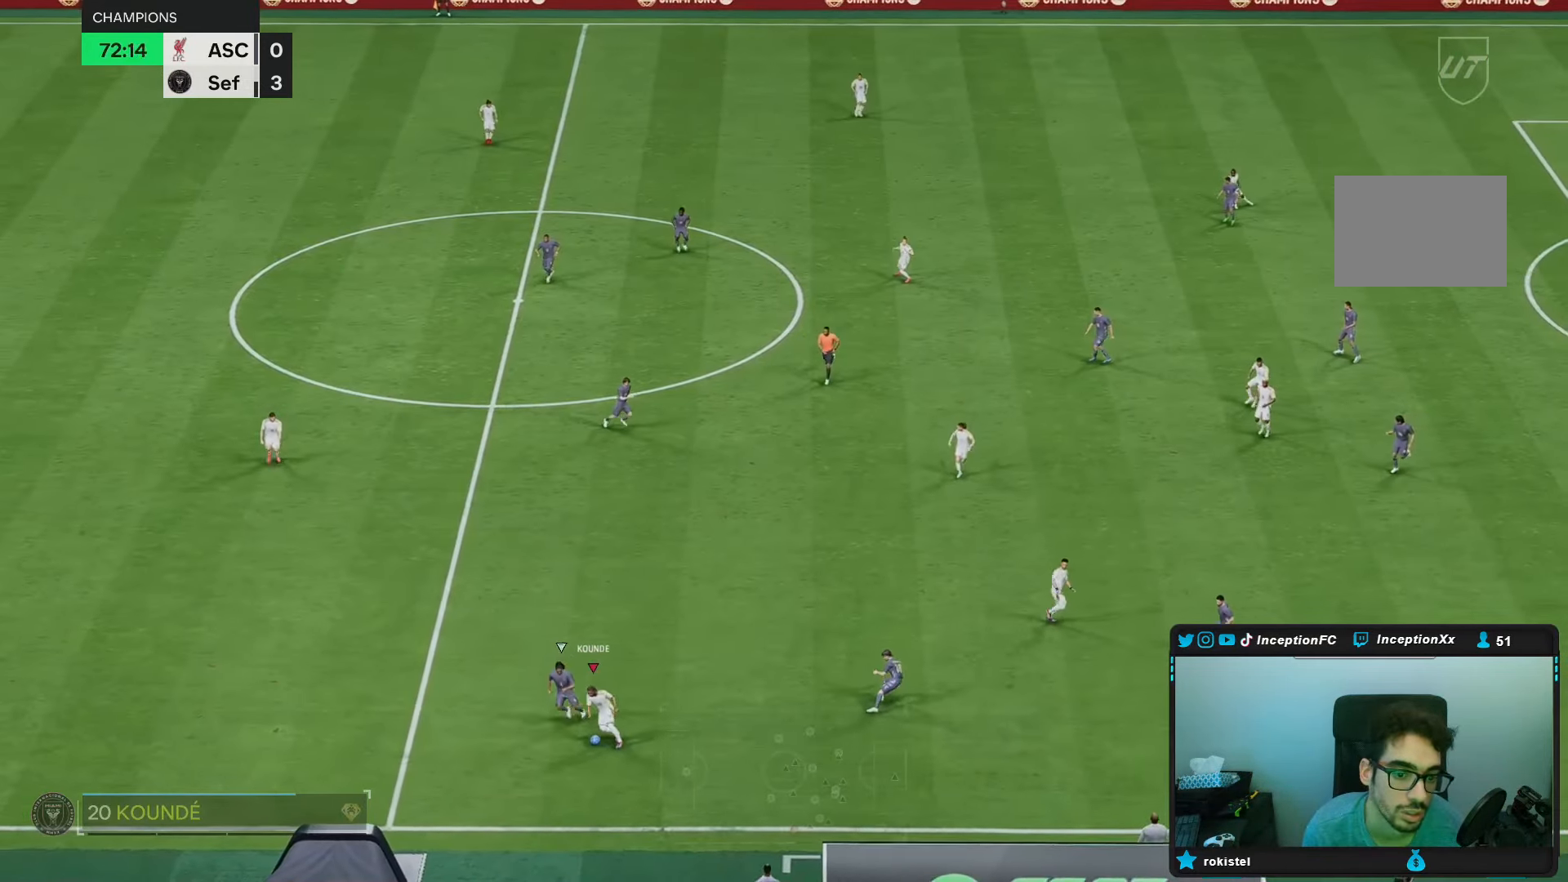
{"dt_ms": 500, "buttons": ["L2"], "left_stick": "down-left", "right_stick": "center", "events": [[167, "L2", "down"]]}
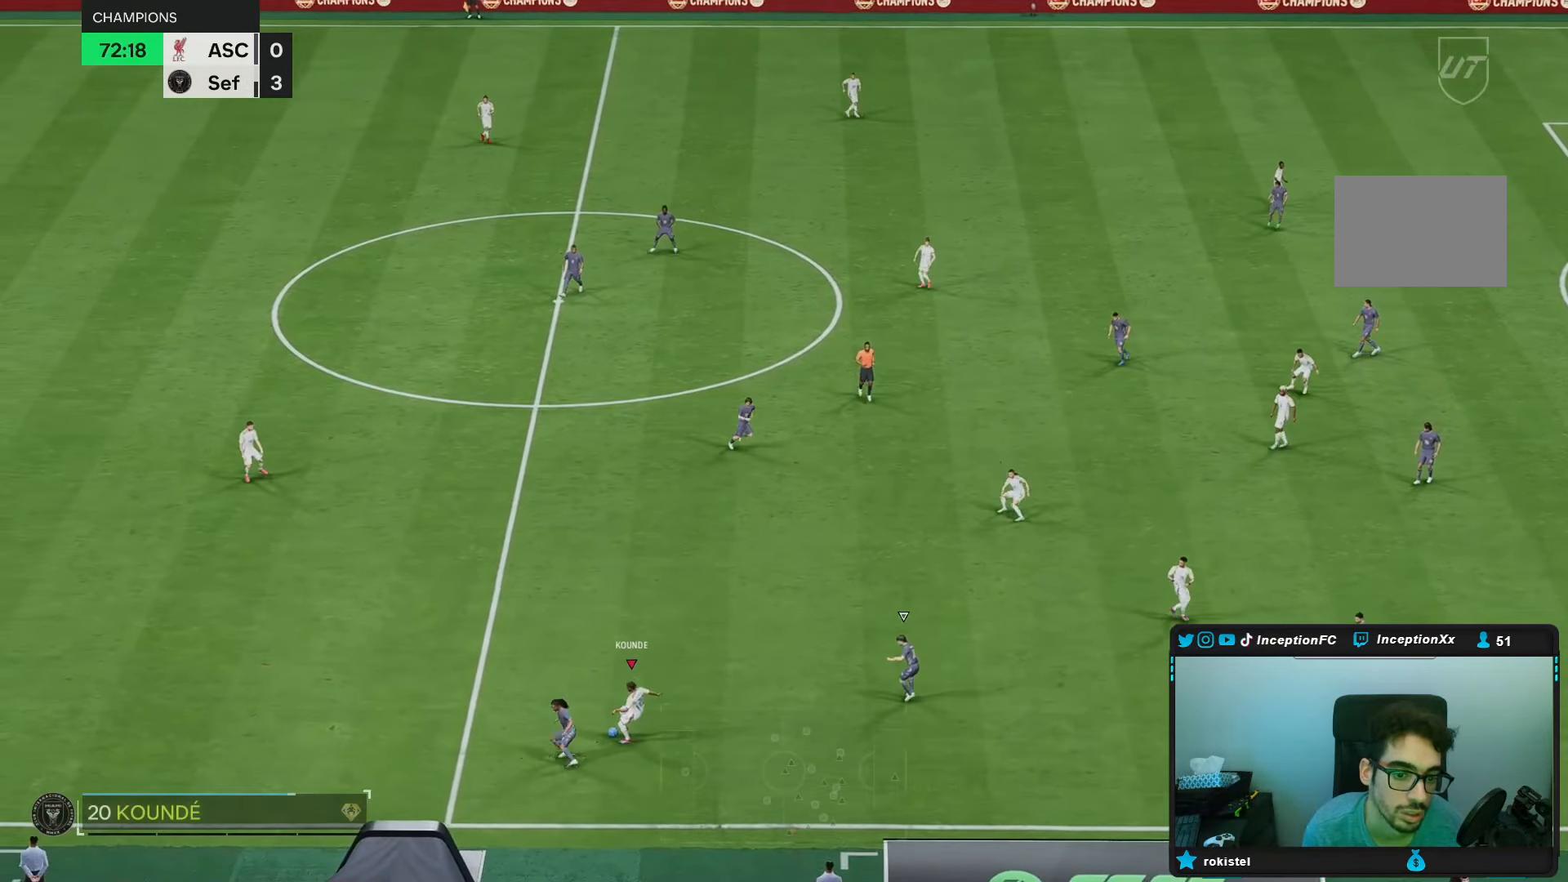
{"dt_ms": 500, "buttons": [], "left_stick": "down-right", "right_stick": "center", "events": [[133, "L2", "up"], [133, "left_stick", "down-right"]]}